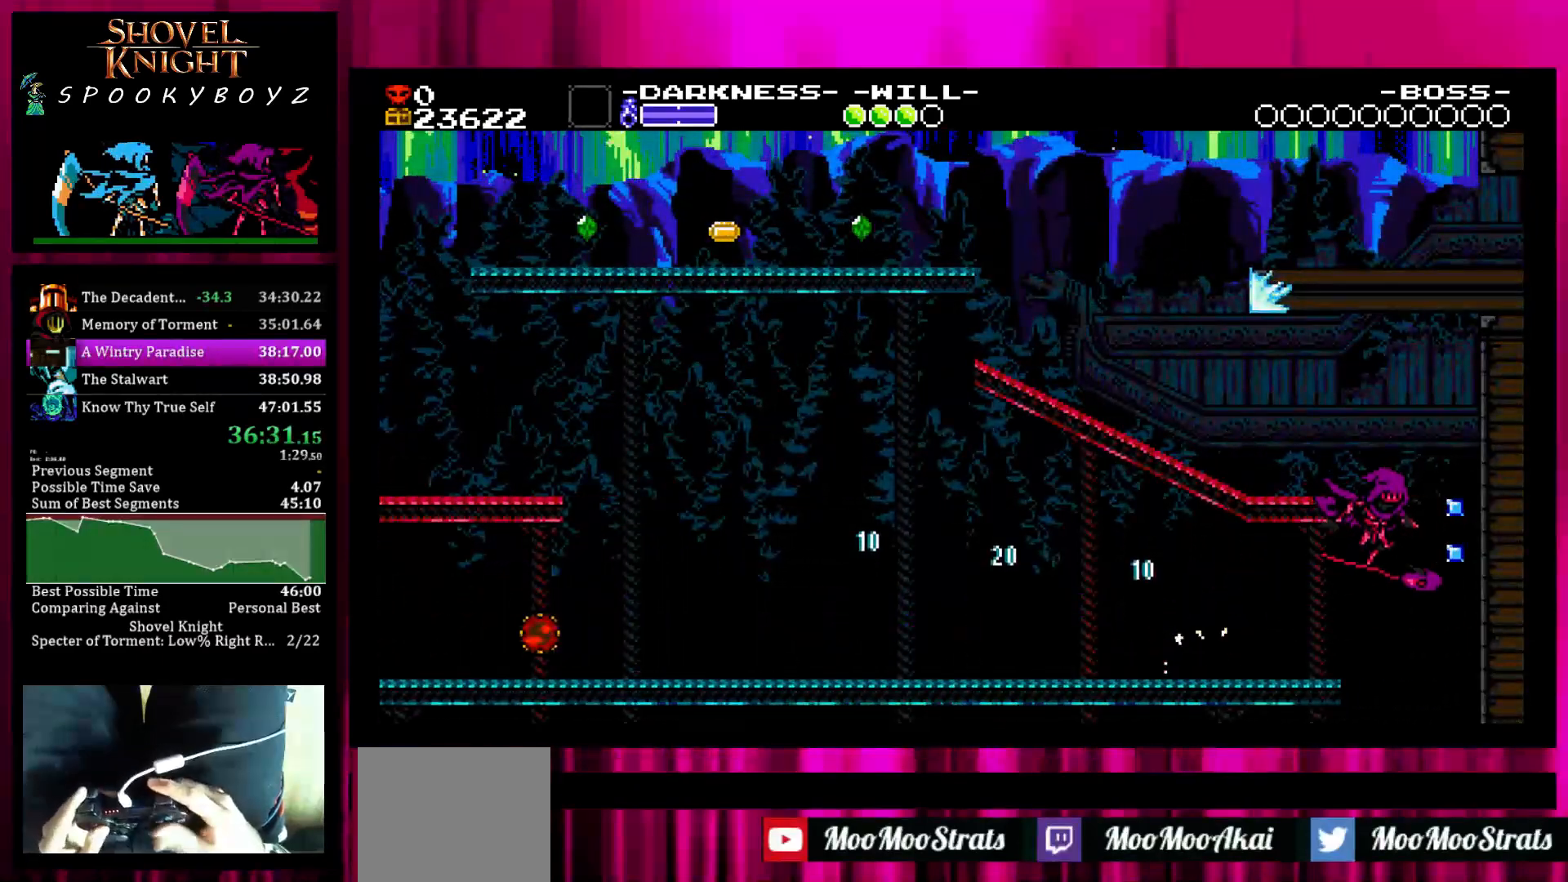
Gameplay with a controller (PlayStation layout); each line is a JSON object with the inputs held at the frame after it. "events" lists button and stick changes between this image and that frame as [ms after this image, input, new state], when the widget could be followed in between. Not read: L3 R3 START.
{"buttons": [], "left_stick": "up-left", "right_stick": "center", "events": [[167, "SQUARE", "down"], [217, "left_stick", "up"], [267, "SQUARE", "up"], [267, "left_stick", "up-left"]]}
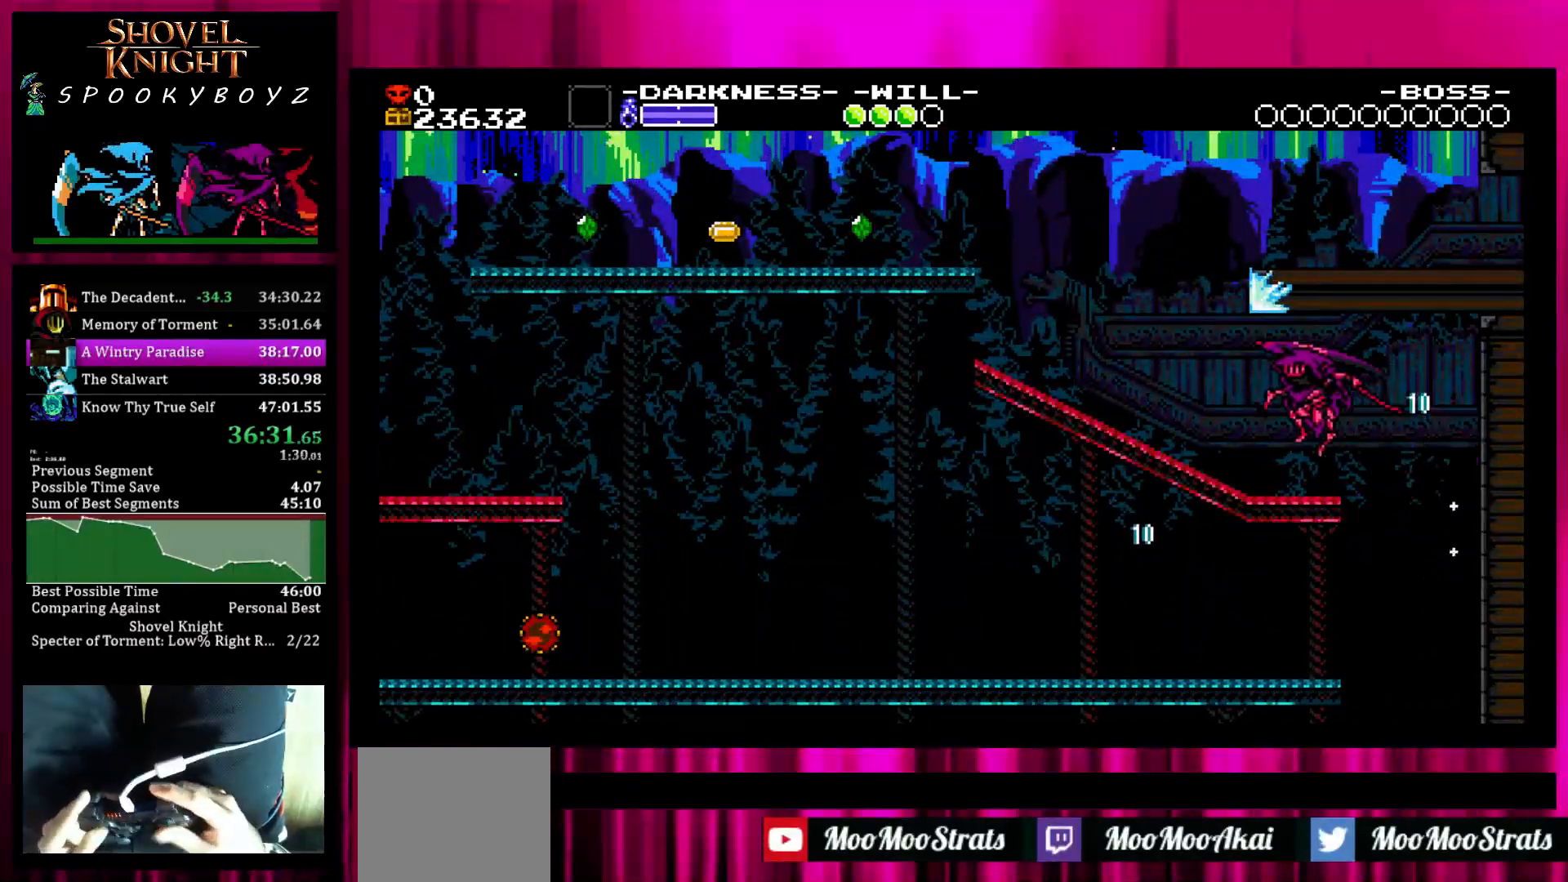
{"buttons": [], "left_stick": "up-left", "right_stick": "center", "events": []}
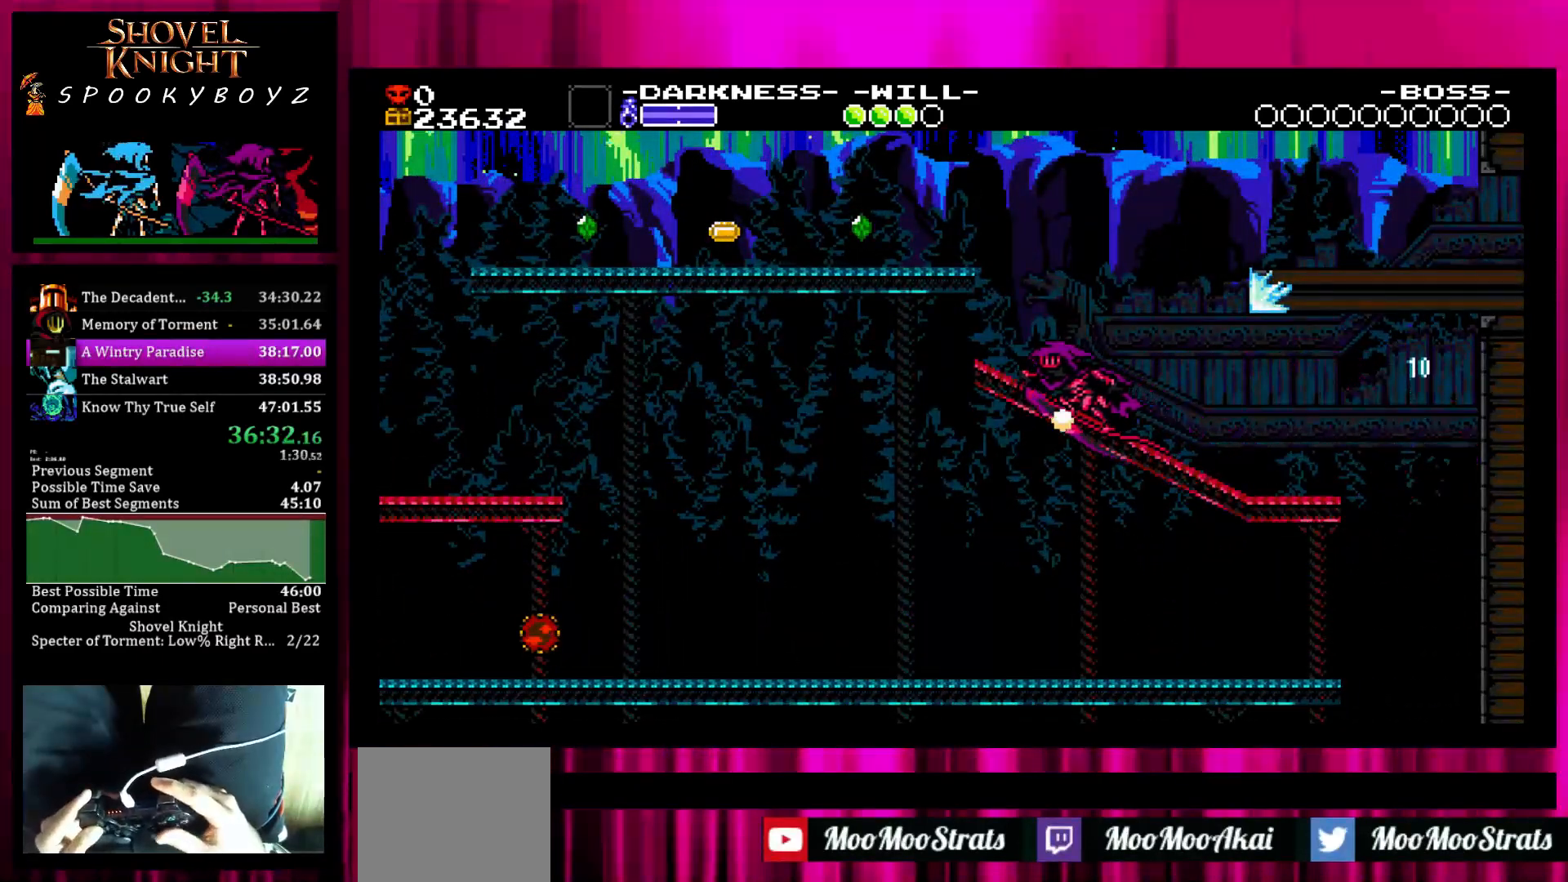
{"buttons": [], "left_stick": "up-left", "right_stick": "center", "events": [[117, "SQUARE", "down"], [367, "SQUARE", "up"]]}
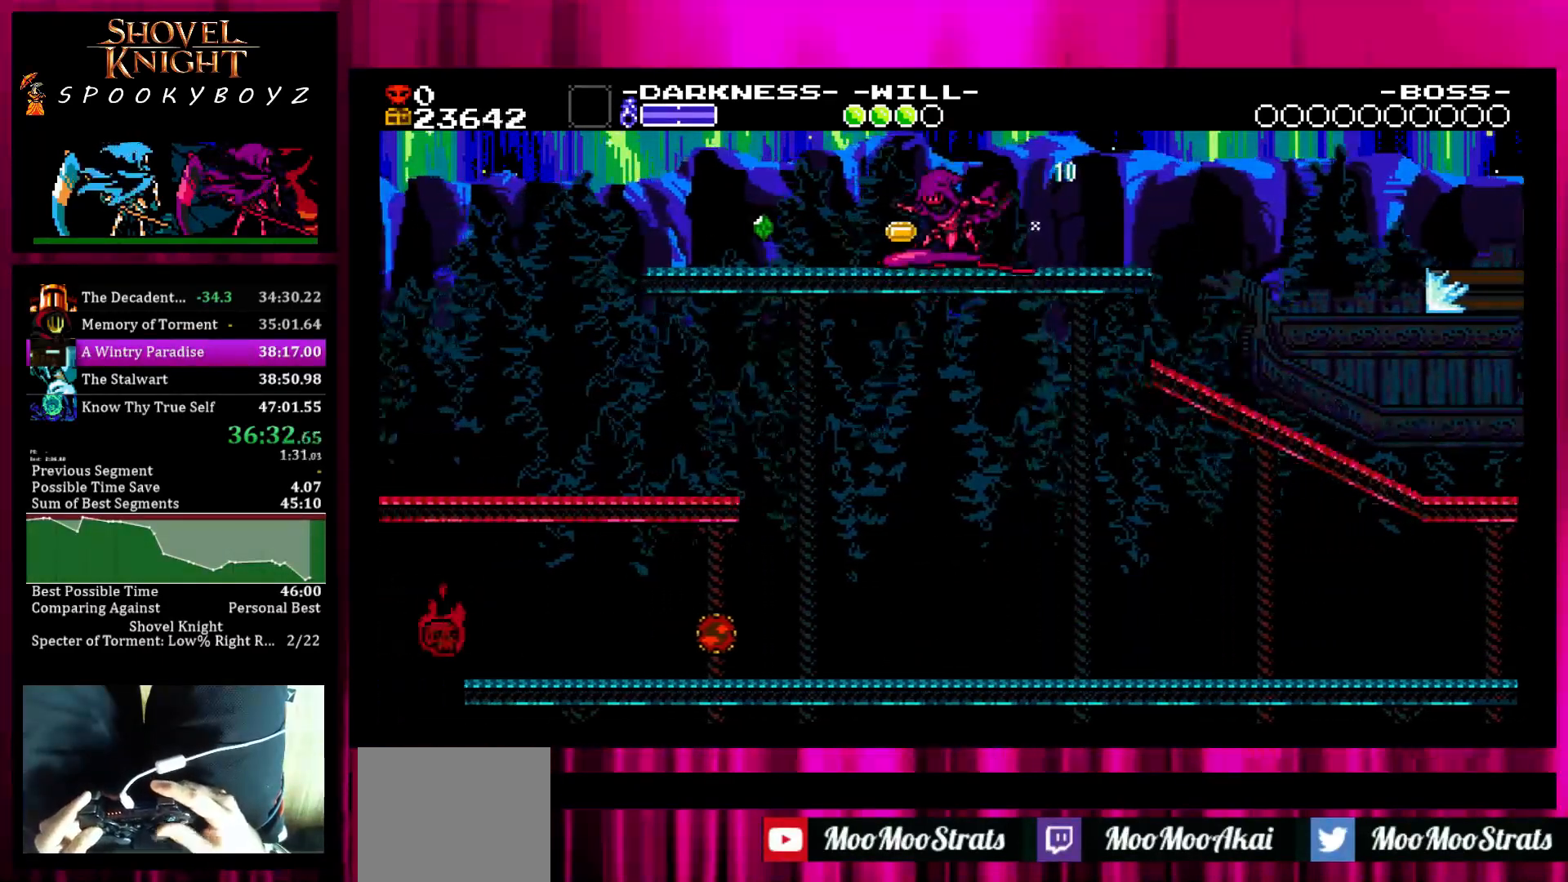
{"buttons": [], "left_stick": "down-right", "right_stick": "center", "events": [[17, "left_stick", "right"], [67, "SQUARE", "down"], [67, "left_stick", "down-right"], [167, "SQUARE", "up"]]}
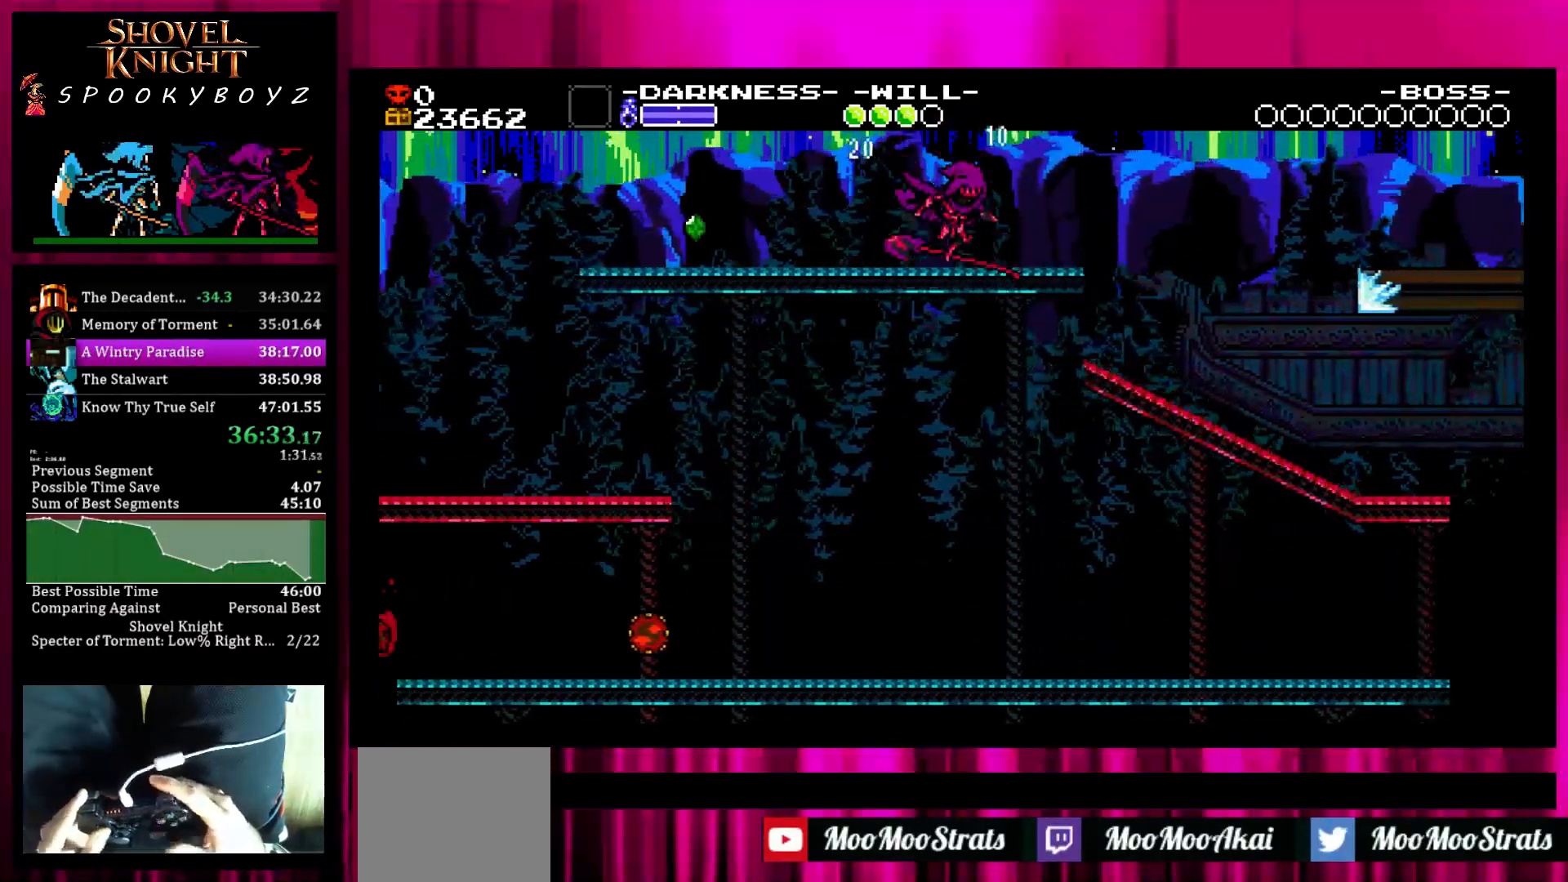
{"buttons": ["SQUARE"], "left_stick": "right", "right_stick": "center", "events": [[333, "SQUARE", "down"], [483, "left_stick", "right"]]}
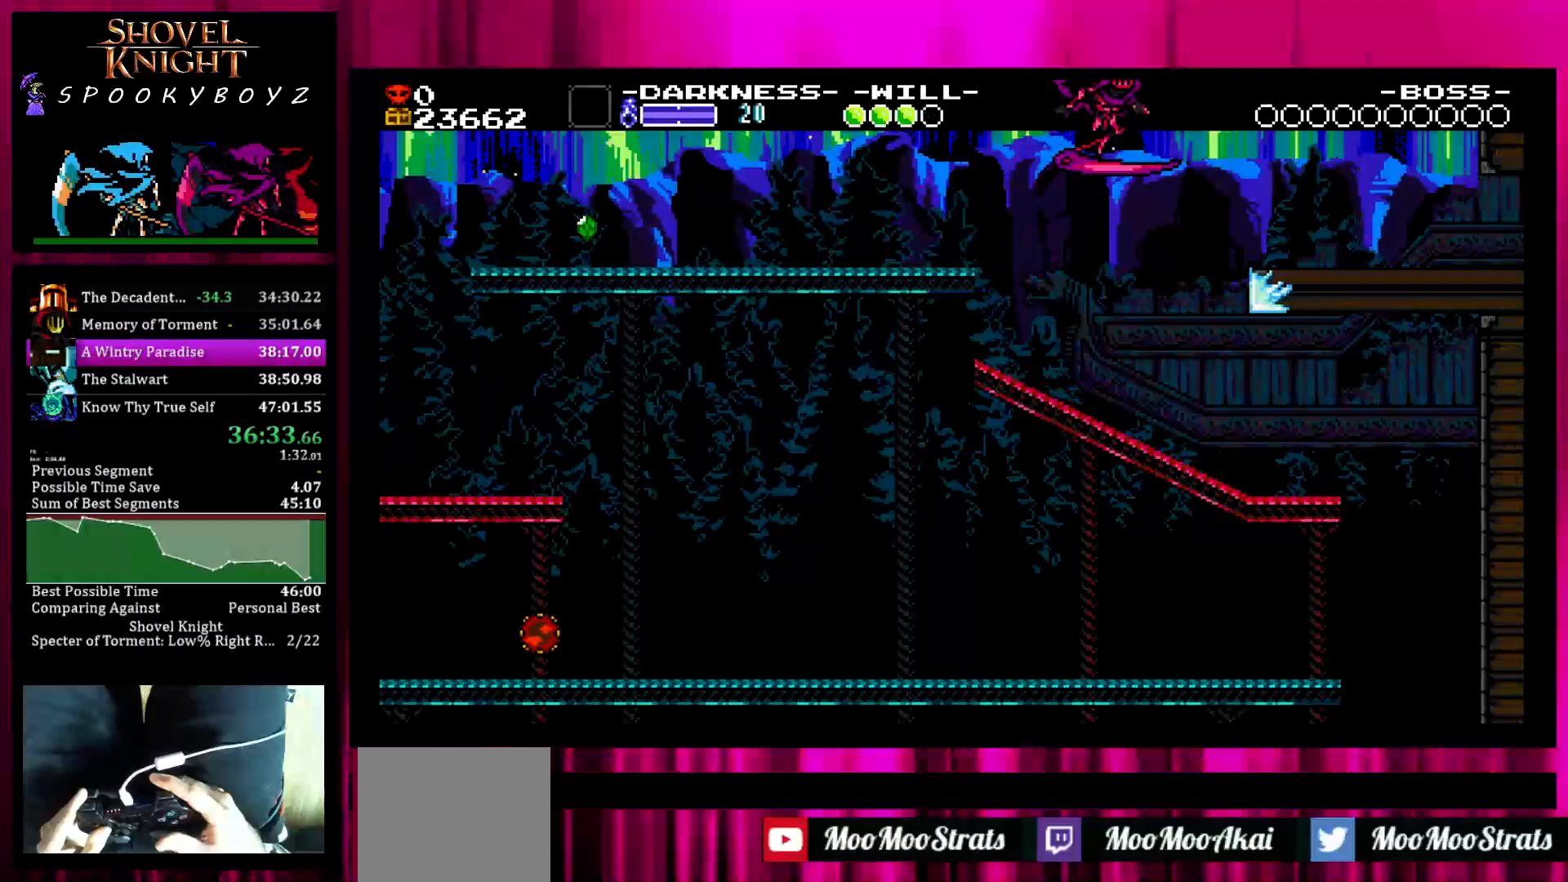
{"buttons": [], "left_stick": "right", "right_stick": "center", "events": [[183, "SQUARE", "up"]]}
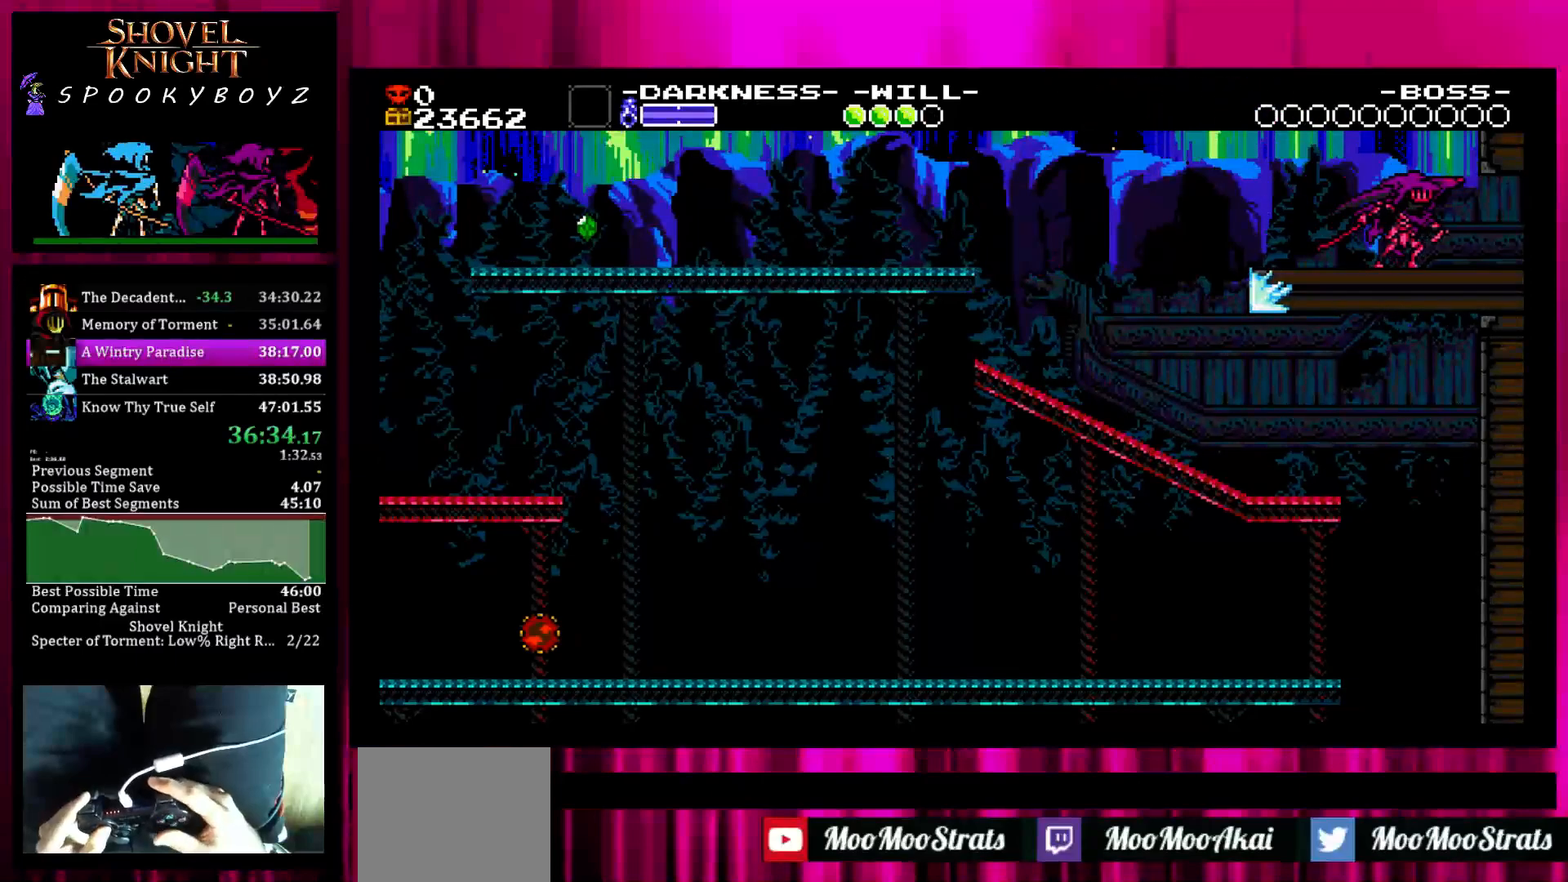
{"buttons": [], "left_stick": "right", "right_stick": "center", "events": []}
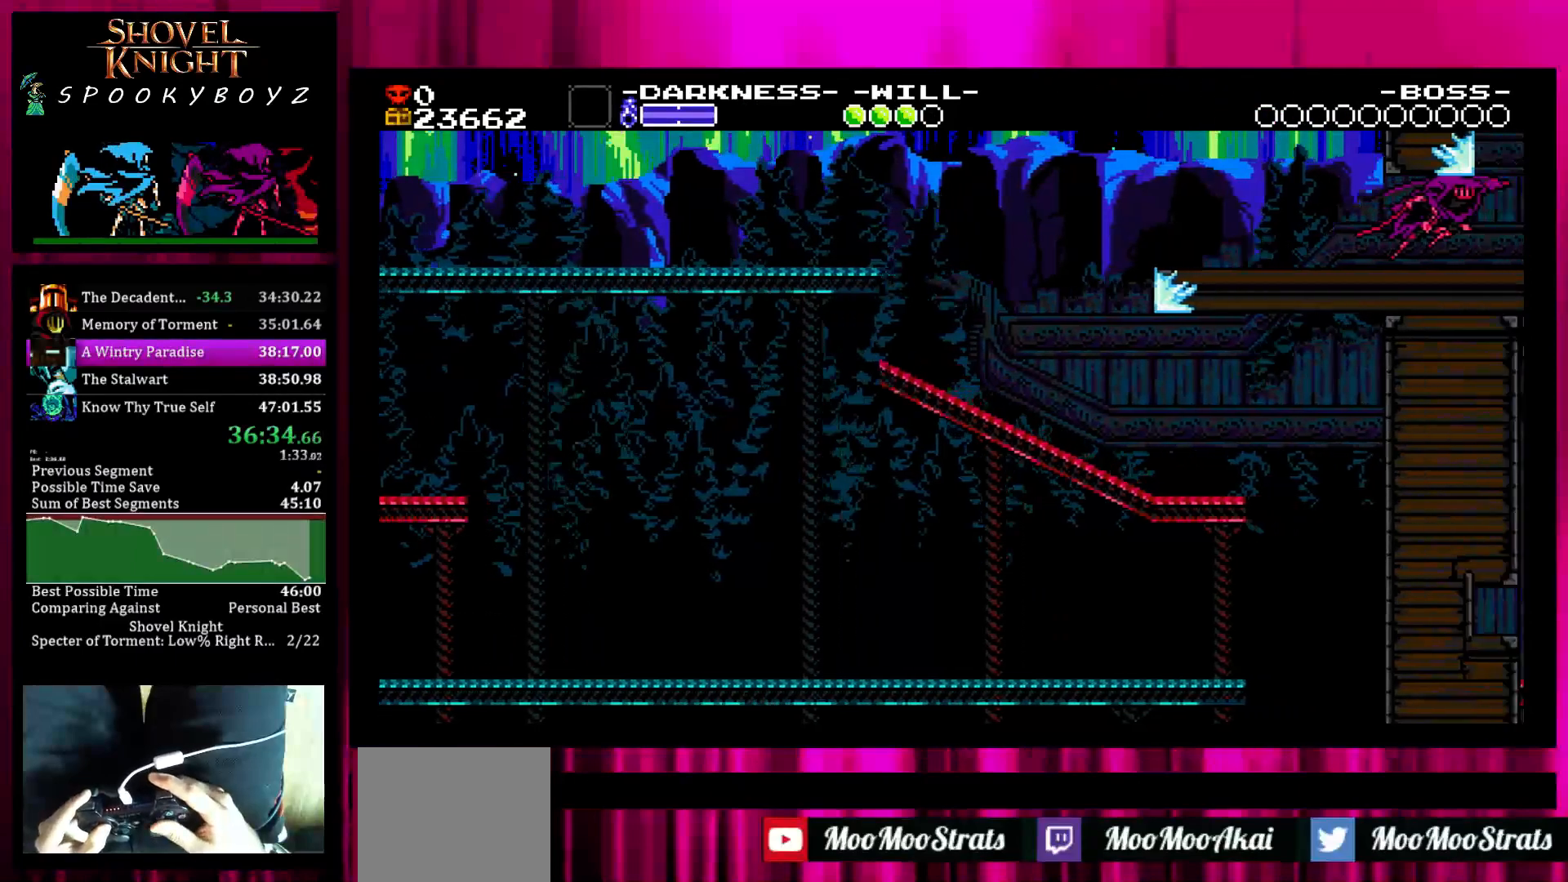
{"buttons": [], "left_stick": "right", "right_stick": "center", "events": [[333, "left_stick", "center"], [483, "left_stick", "right"]]}
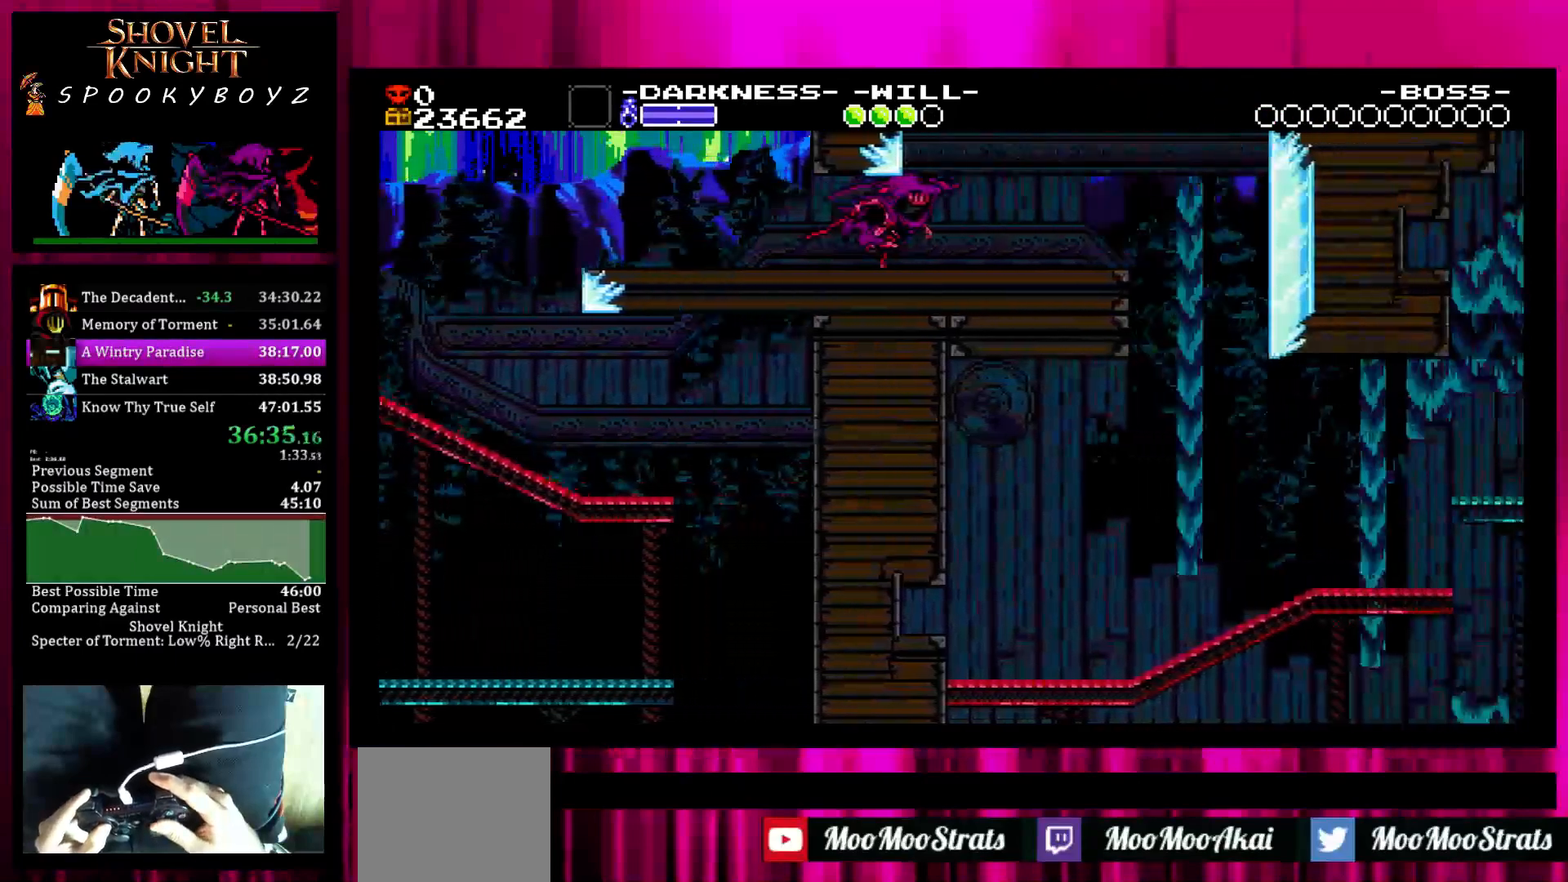
{"buttons": [], "left_stick": "right", "right_stick": "center", "events": []}
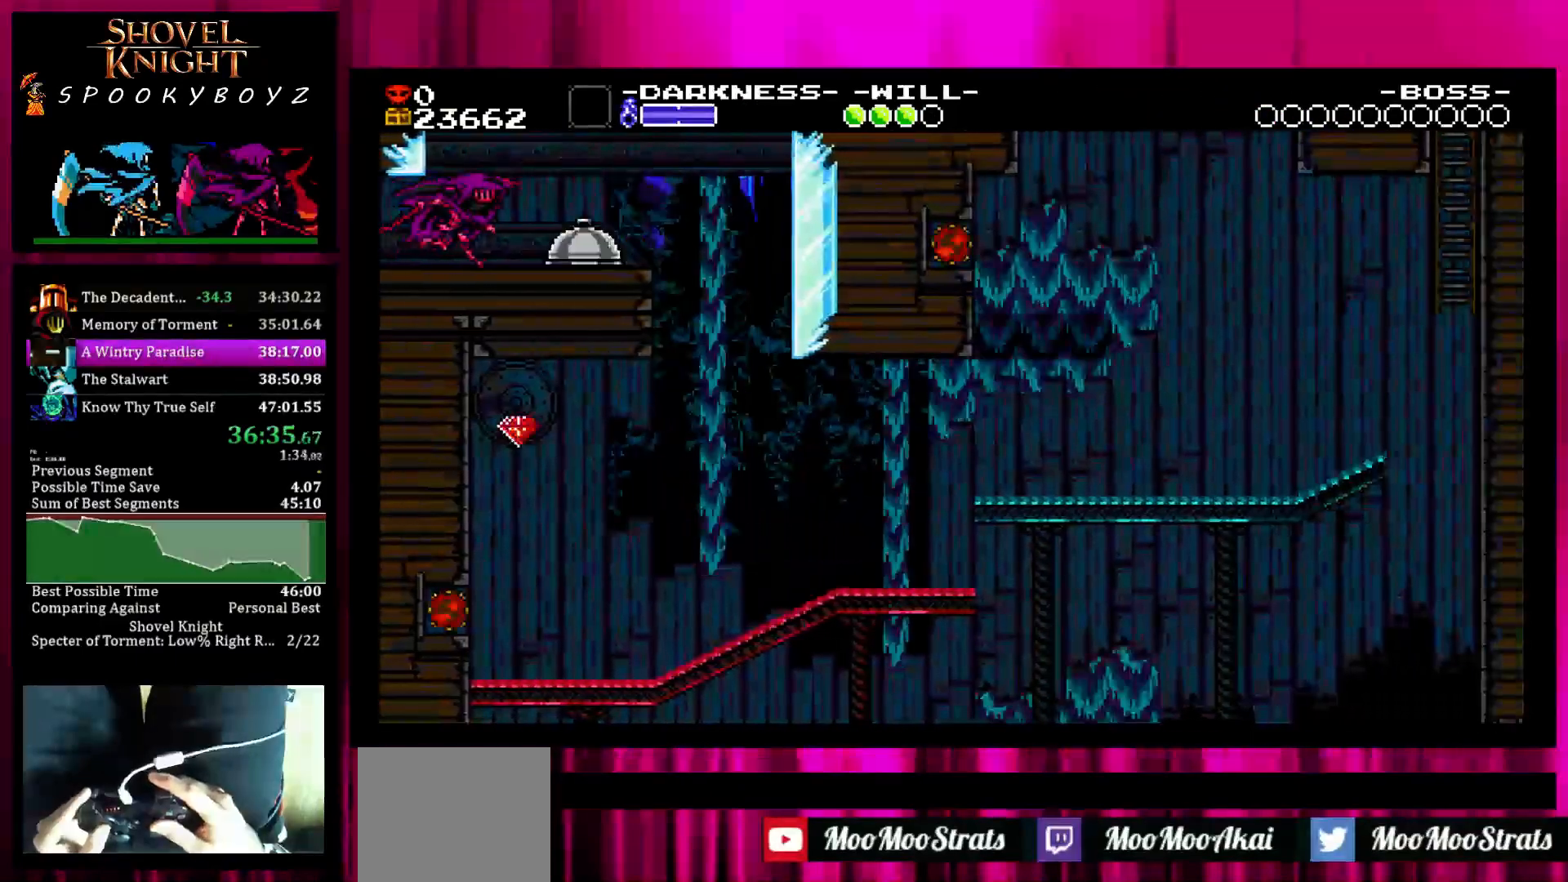
{"buttons": [], "left_stick": "right", "right_stick": "center", "events": []}
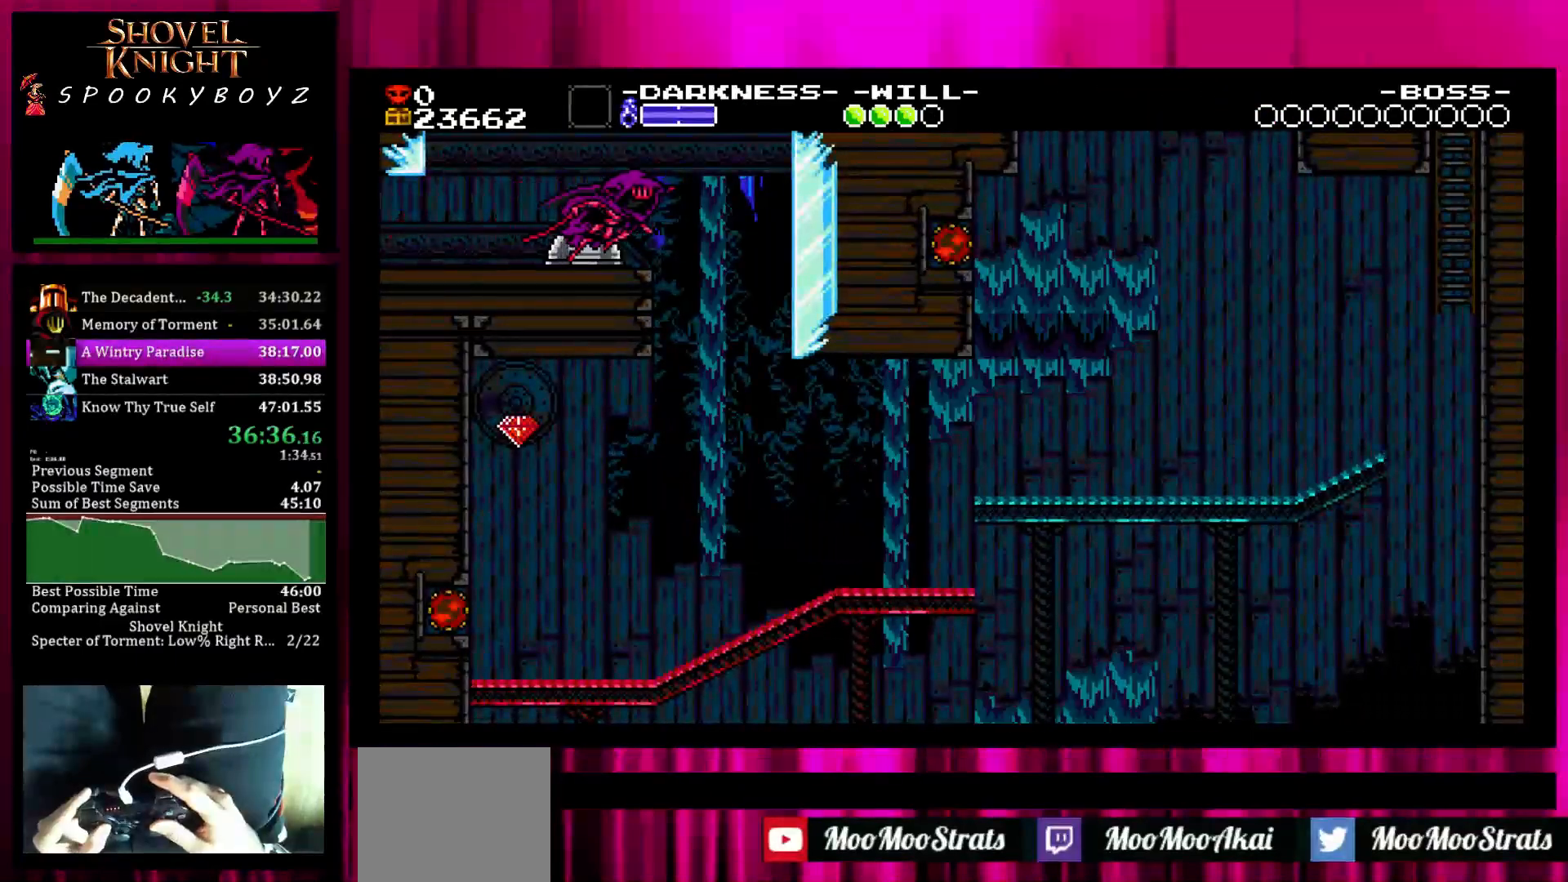
{"buttons": [], "left_stick": "center", "right_stick": "center", "events": [[200, "left_stick", "center"]]}
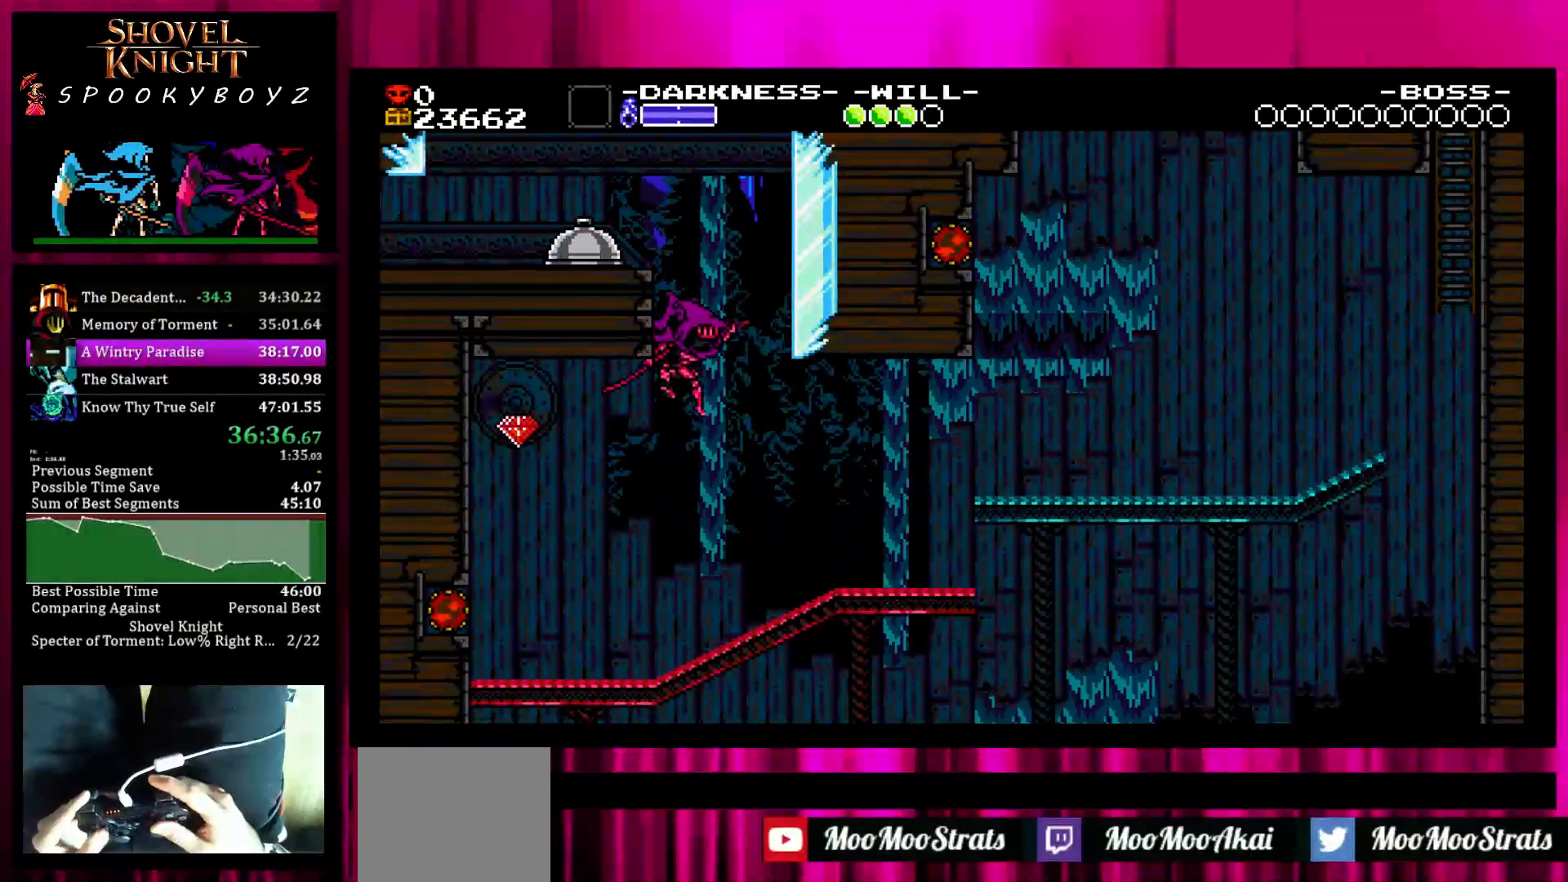
{"buttons": [], "left_stick": "center", "right_stick": "center", "events": [[150, "left_stick", "left"], [400, "TRIANGLE", "down"], [400, "left_stick", "center"], [500, "TRIANGLE", "up"]]}
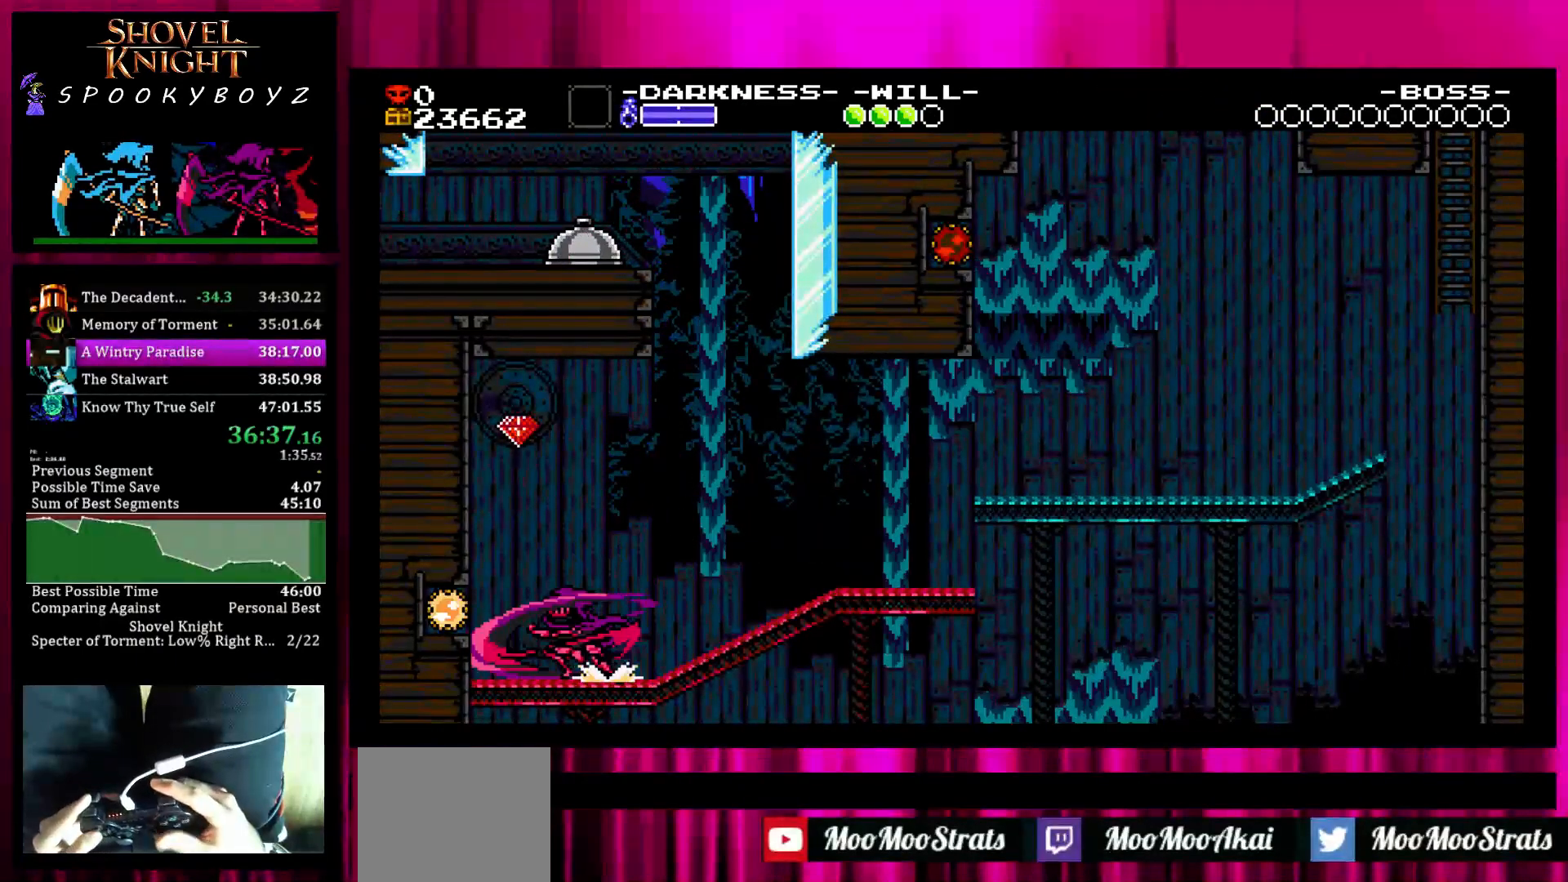
{"buttons": [], "left_stick": "right", "right_stick": "center", "events": [[100, "left_stick", "right"], [150, "SQUARE", "down"], [200, "SQUARE", "up"], [300, "SQUARE", "down"], [500, "SQUARE", "up"]]}
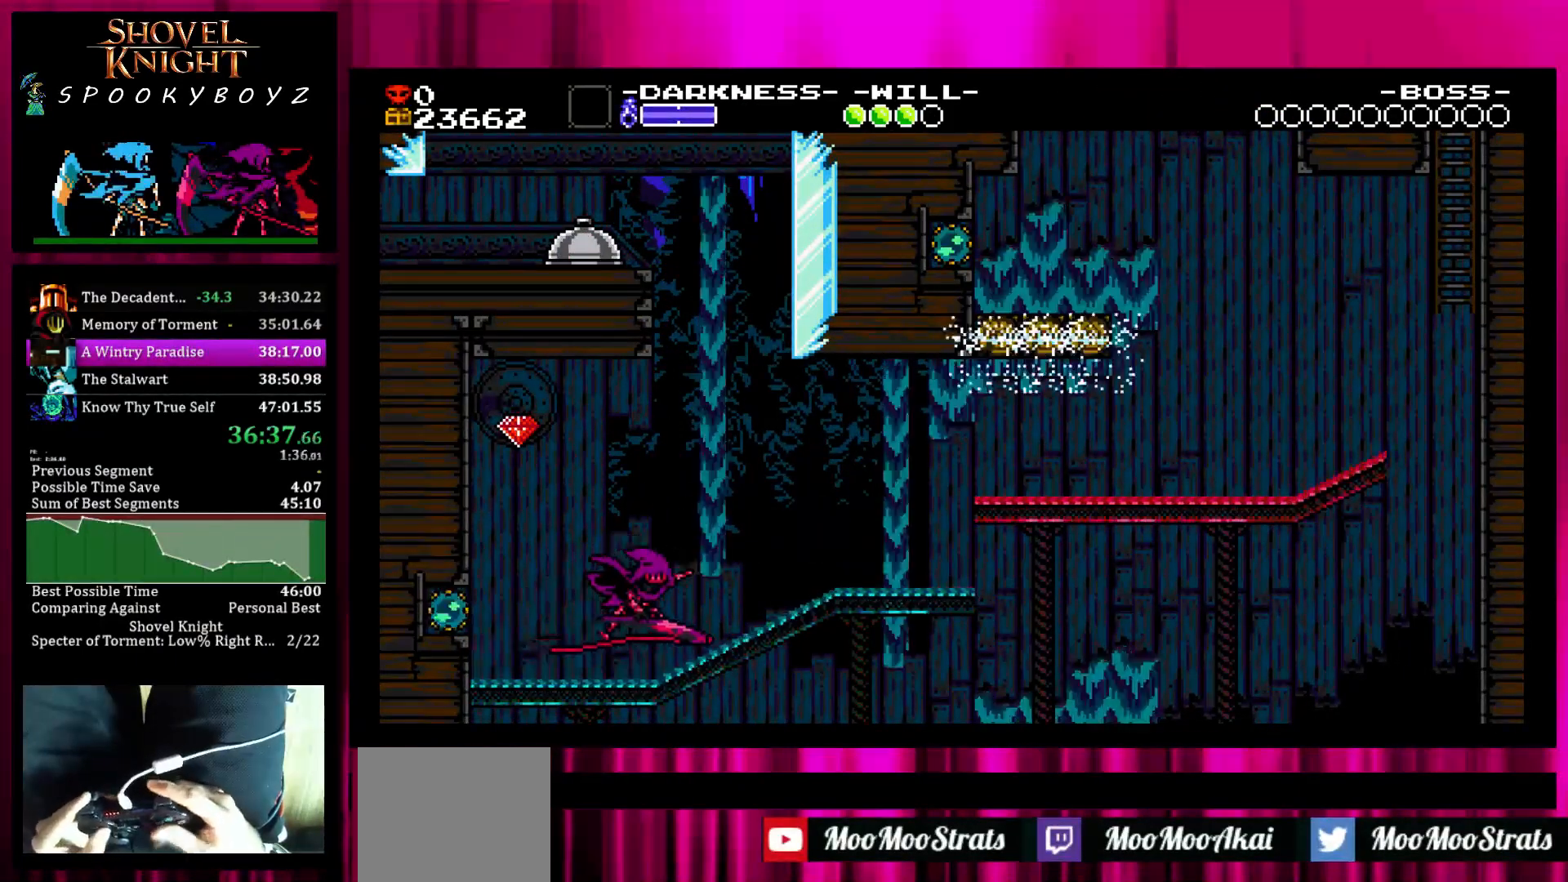
{"buttons": ["SQUARE"], "left_stick": "right", "right_stick": "center", "events": [[450, "SQUARE", "down"]]}
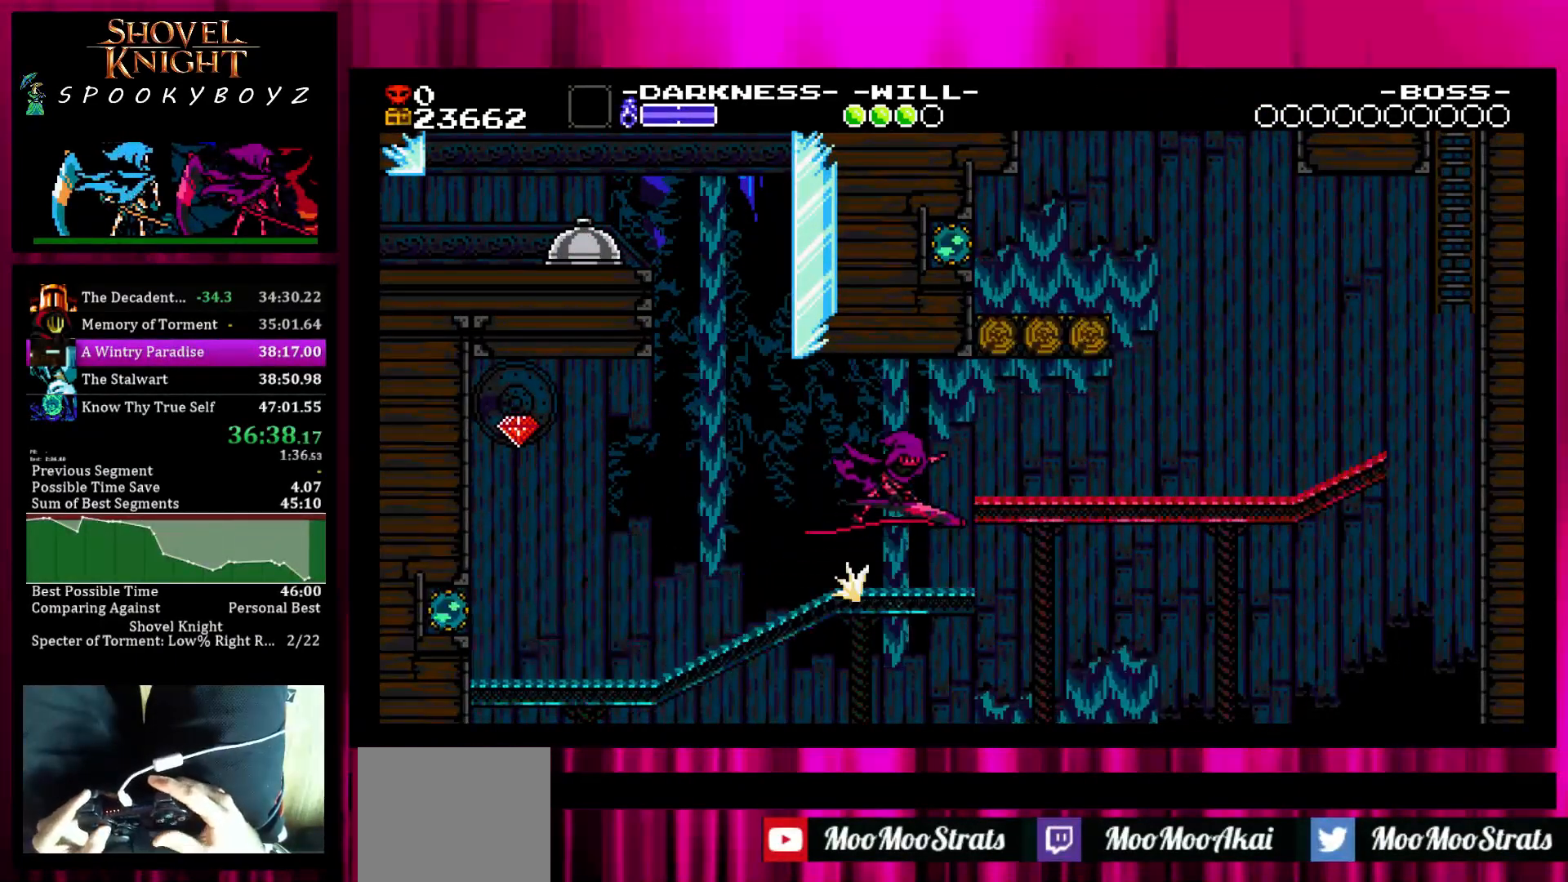
{"buttons": ["SQUARE"], "left_stick": "right", "right_stick": "center", "events": [[150, "SQUARE", "up"], [500, "SQUARE", "down"]]}
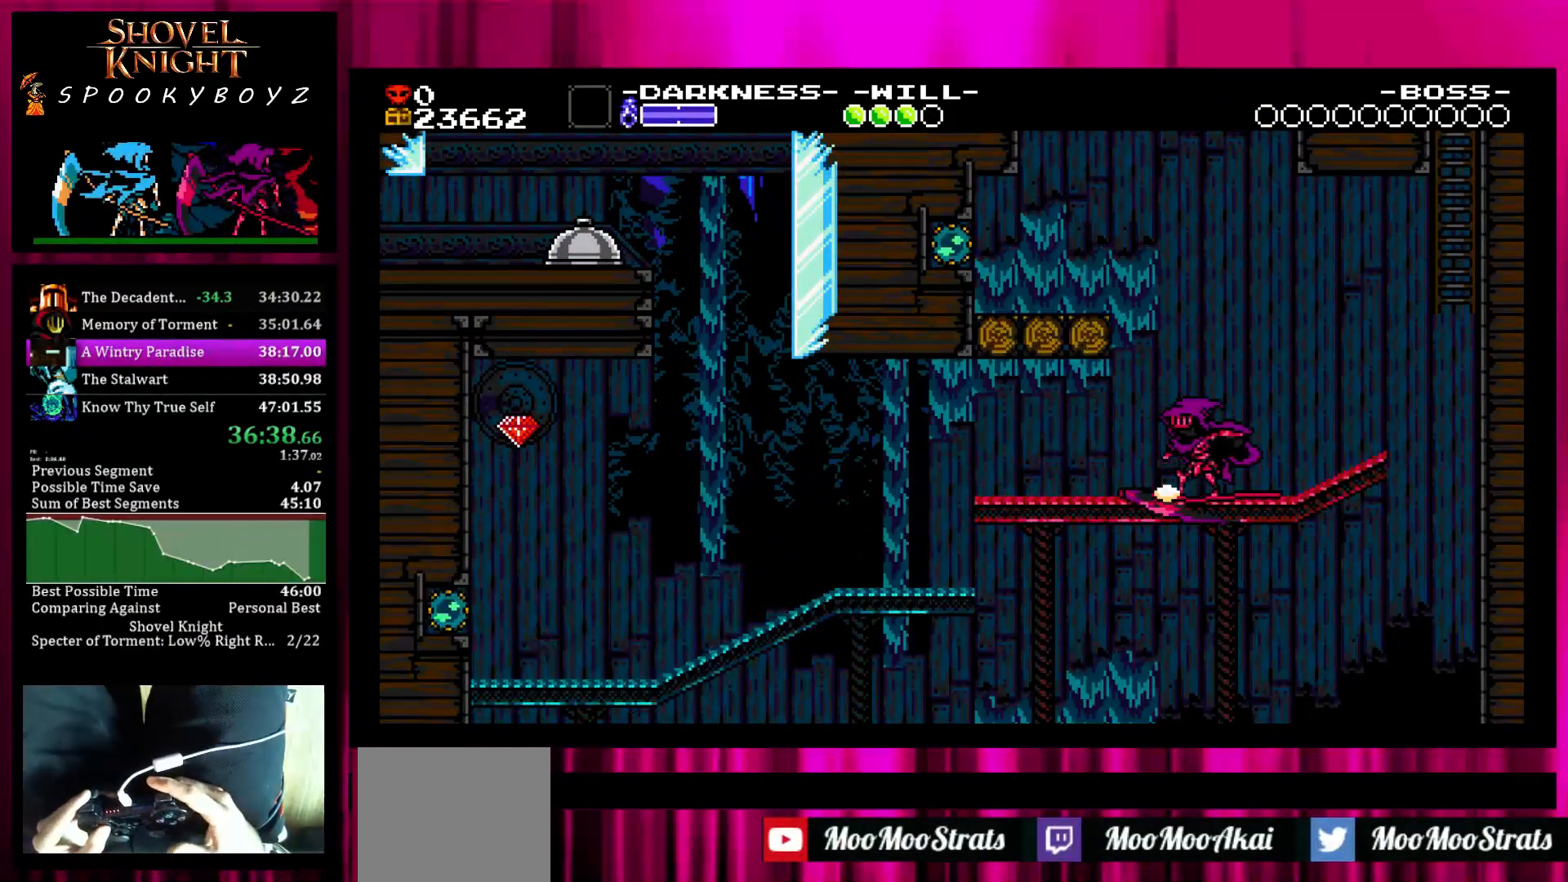
{"buttons": [], "left_stick": "left", "right_stick": "center", "events": [[50, "left_stick", "center"], [117, "left_stick", "left"], [150, "SQUARE", "up"]]}
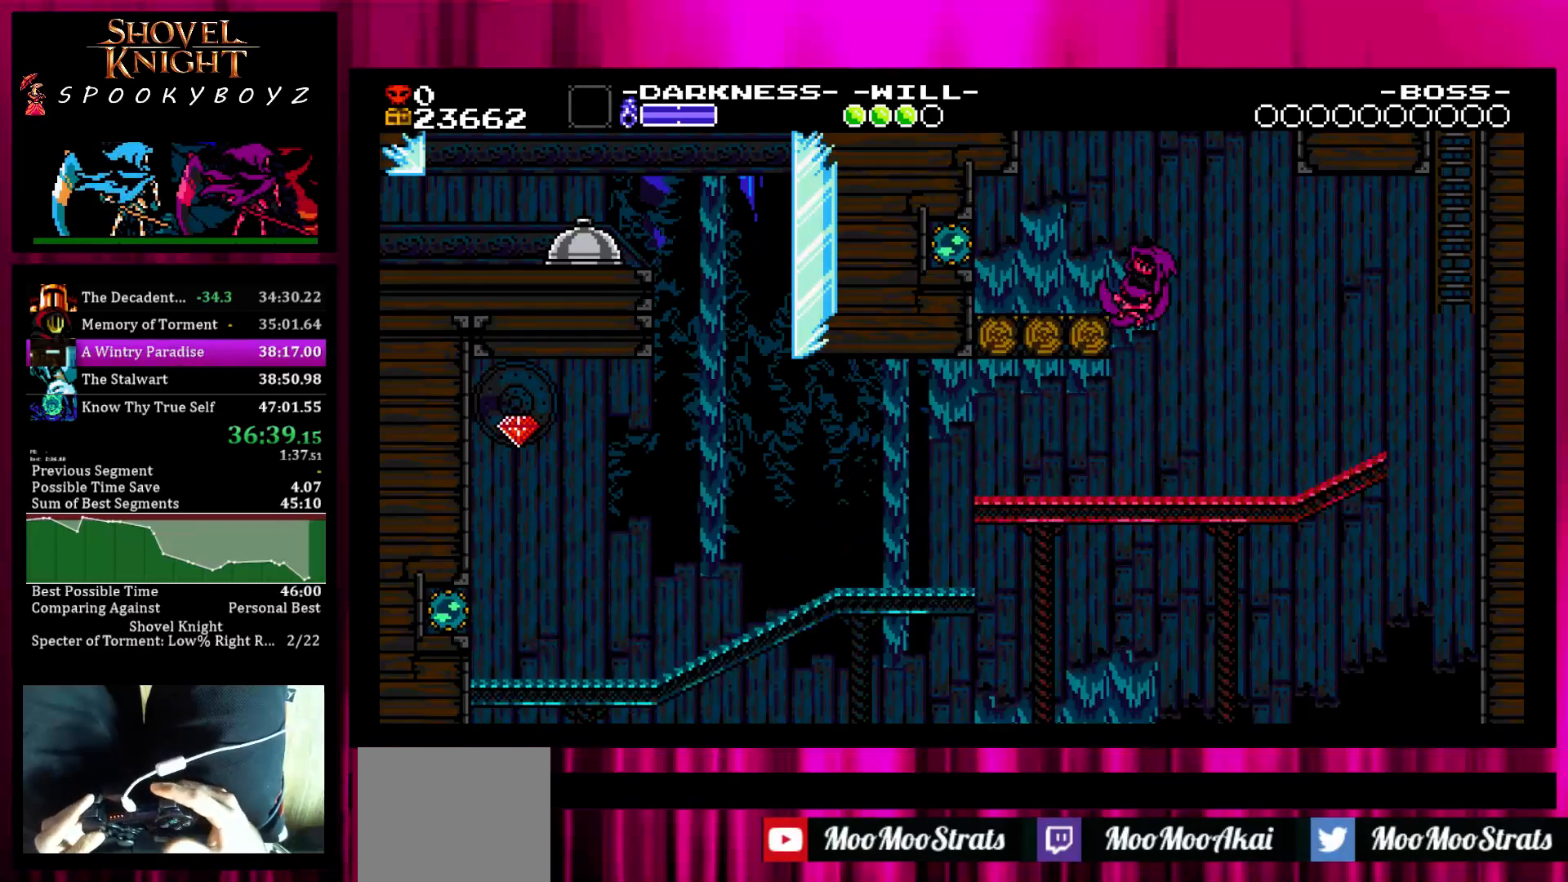
{"buttons": [], "left_stick": "right", "right_stick": "center", "events": [[117, "TRIANGLE", "down"], [217, "TRIANGLE", "up"], [267, "left_stick", "center"], [367, "left_stick", "right"]]}
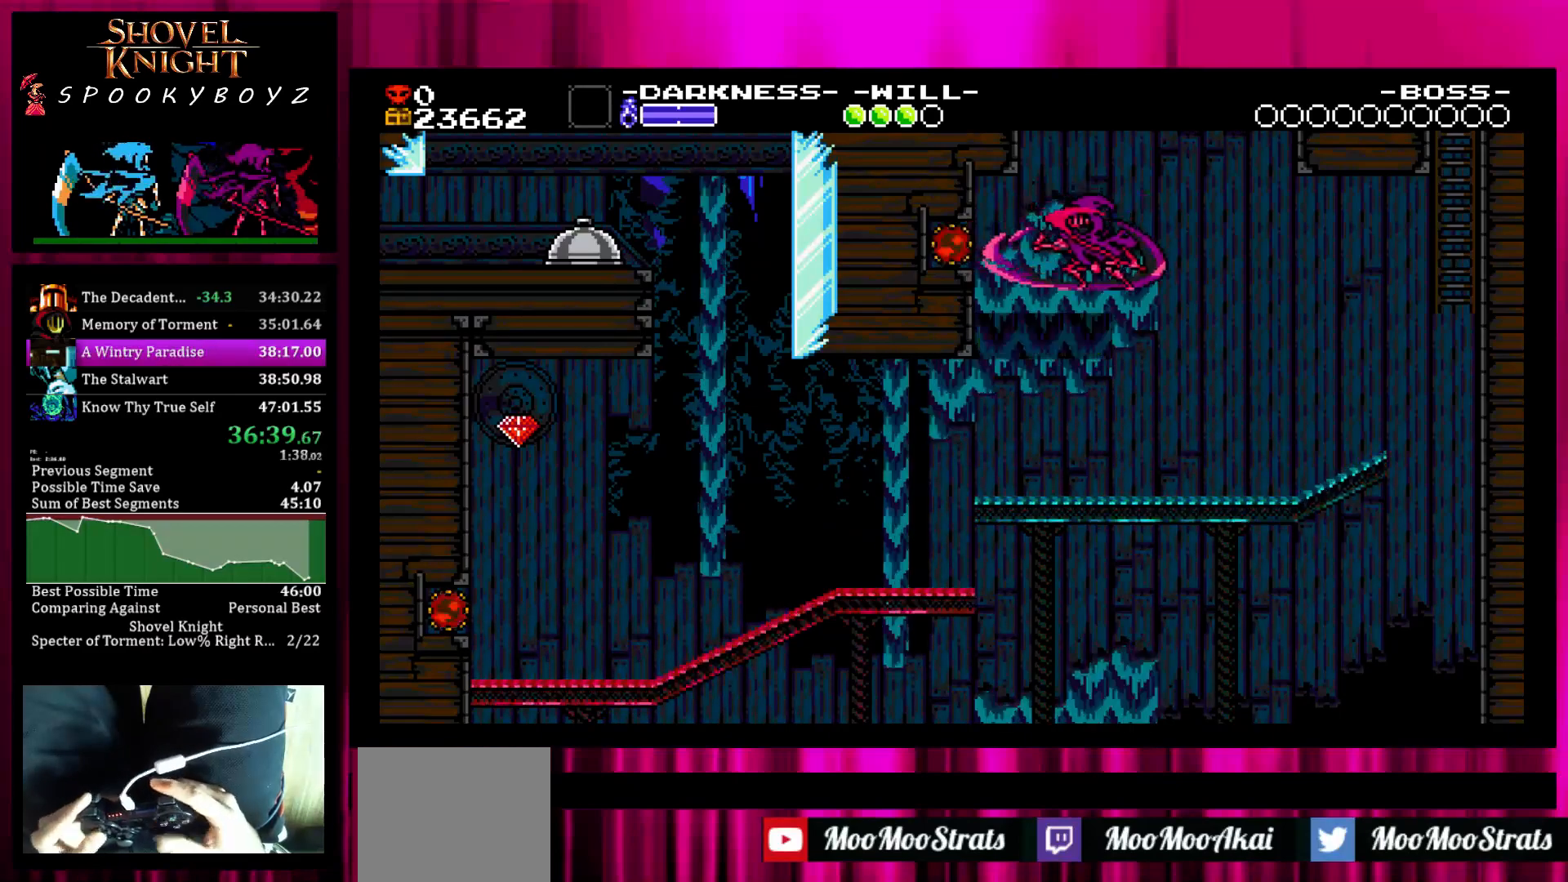
{"buttons": [], "left_stick": "right", "right_stick": "center", "events": []}
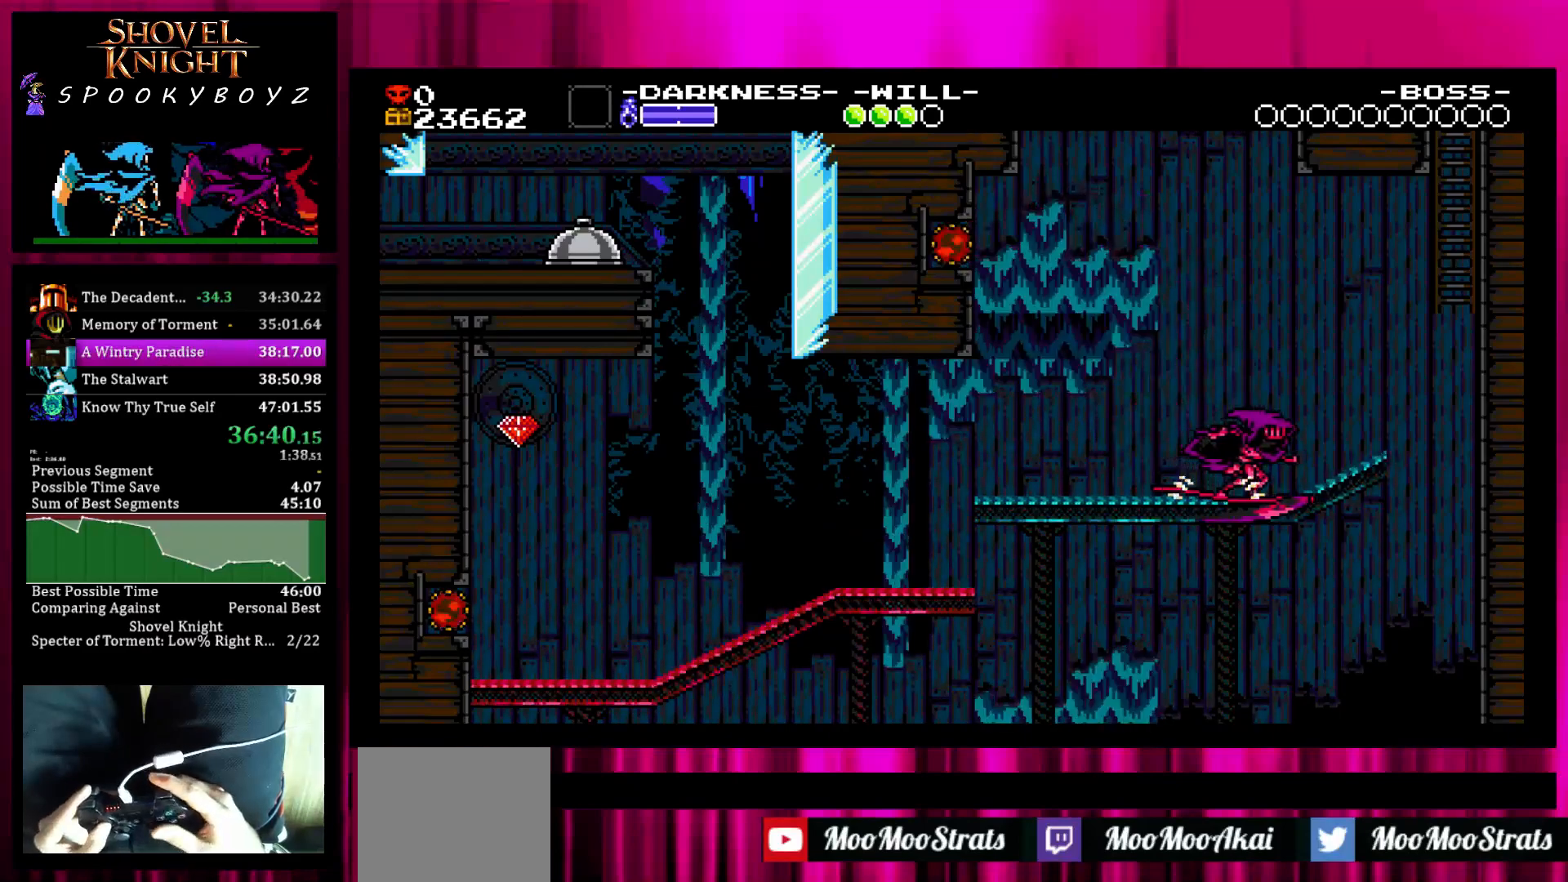
{"buttons": ["SQUARE"], "left_stick": "up", "right_stick": "center", "events": [[217, "SQUARE", "down"], [217, "left_stick", "center"], [467, "left_stick", "up"]]}
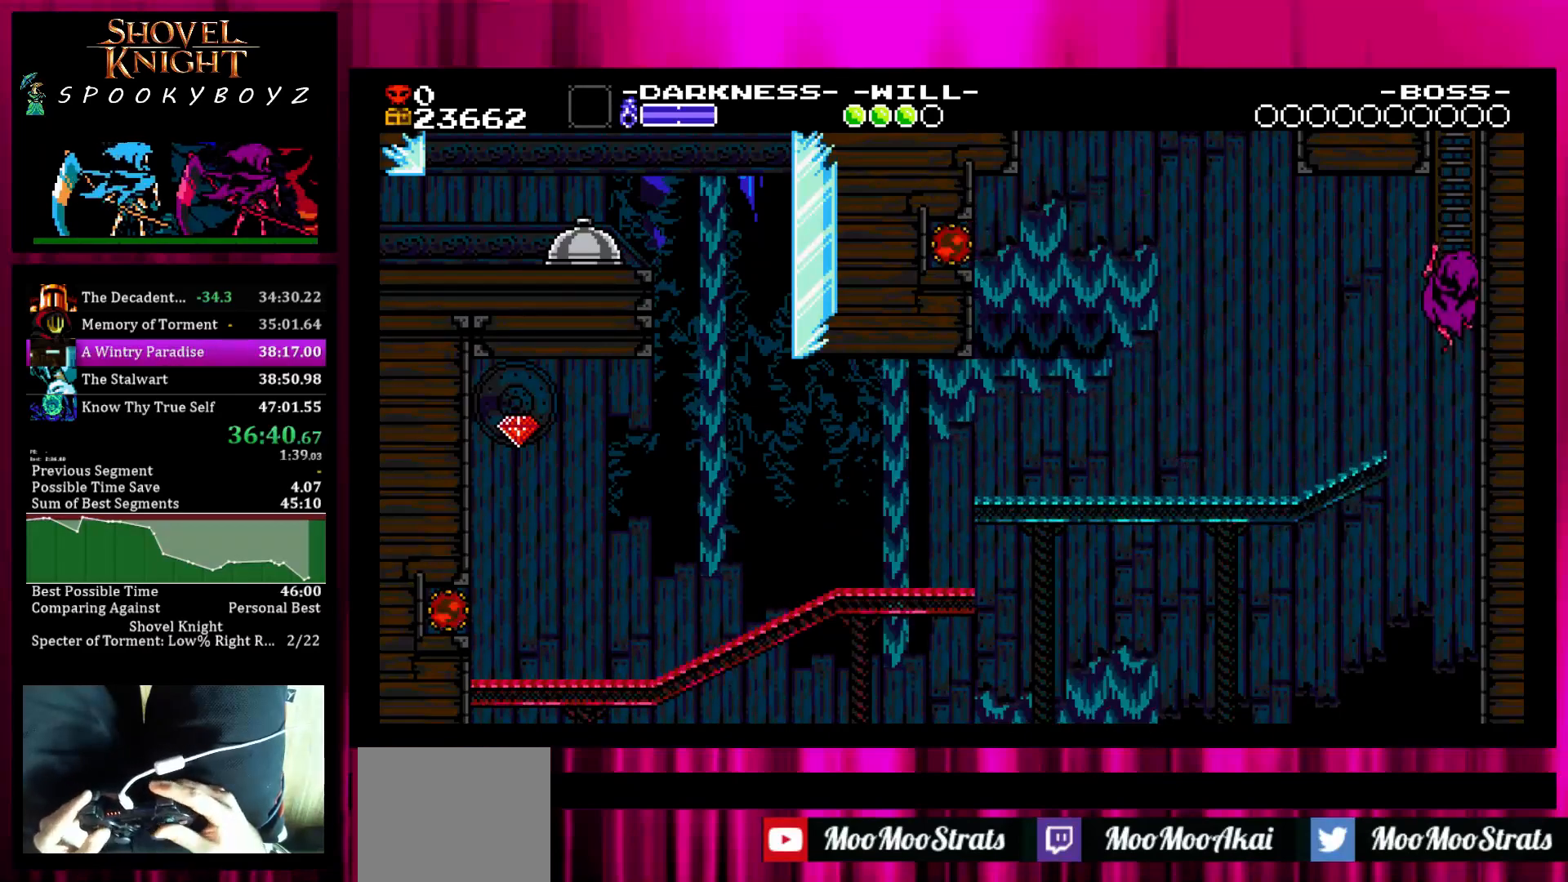
{"buttons": [], "left_stick": "up", "right_stick": "center", "events": [[17, "left_stick", "up-right"], [67, "SQUARE", "up"], [167, "left_stick", "up"]]}
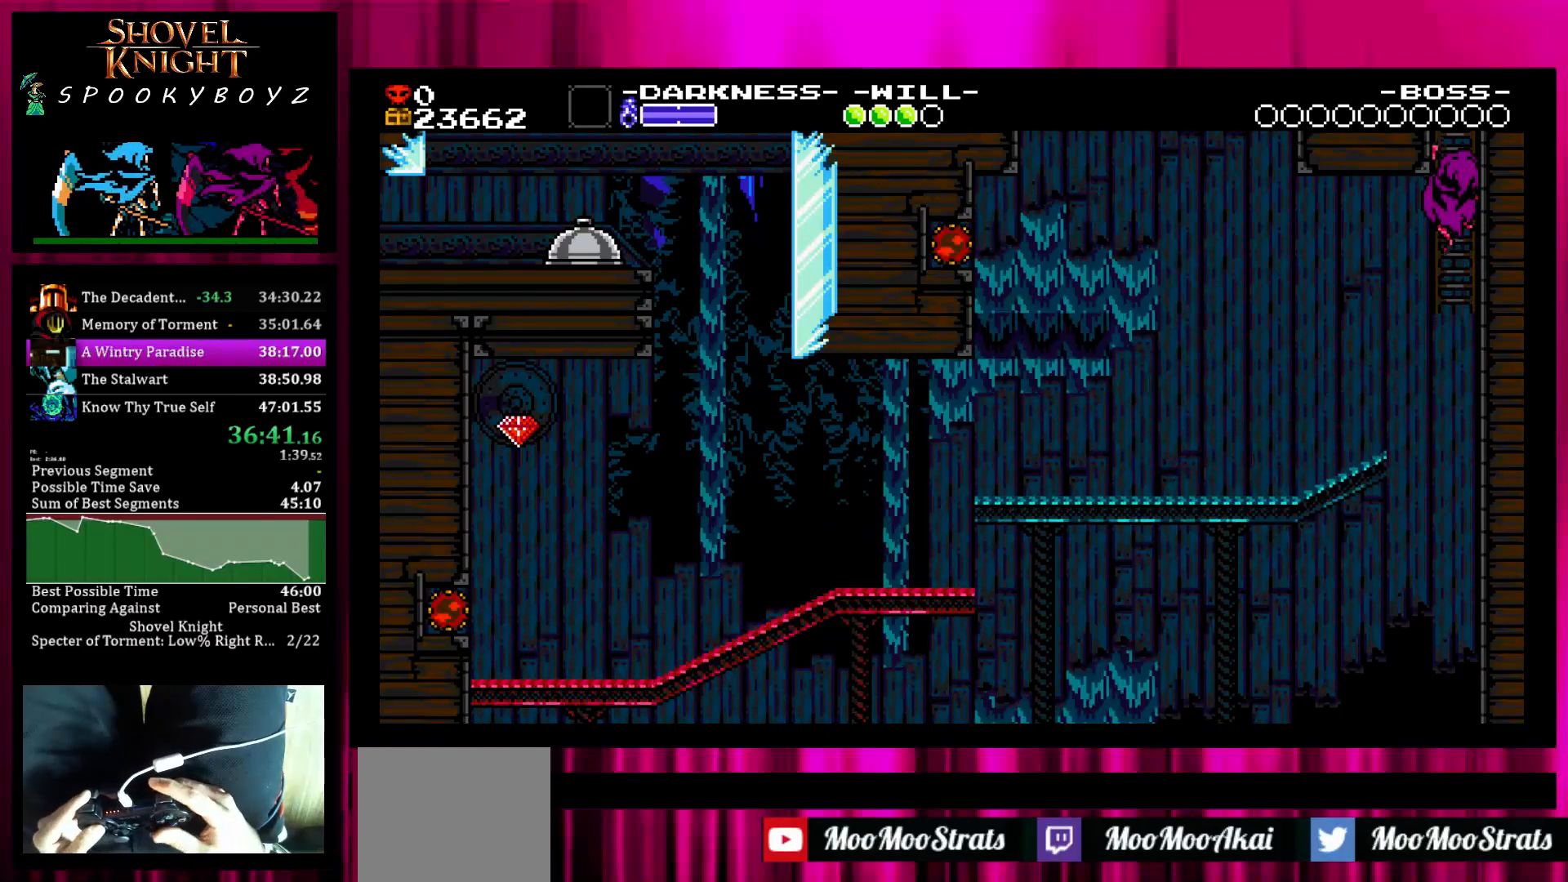
{"buttons": [], "left_stick": "up-left", "right_stick": "center", "events": [[167, "left_stick", "up-left"]]}
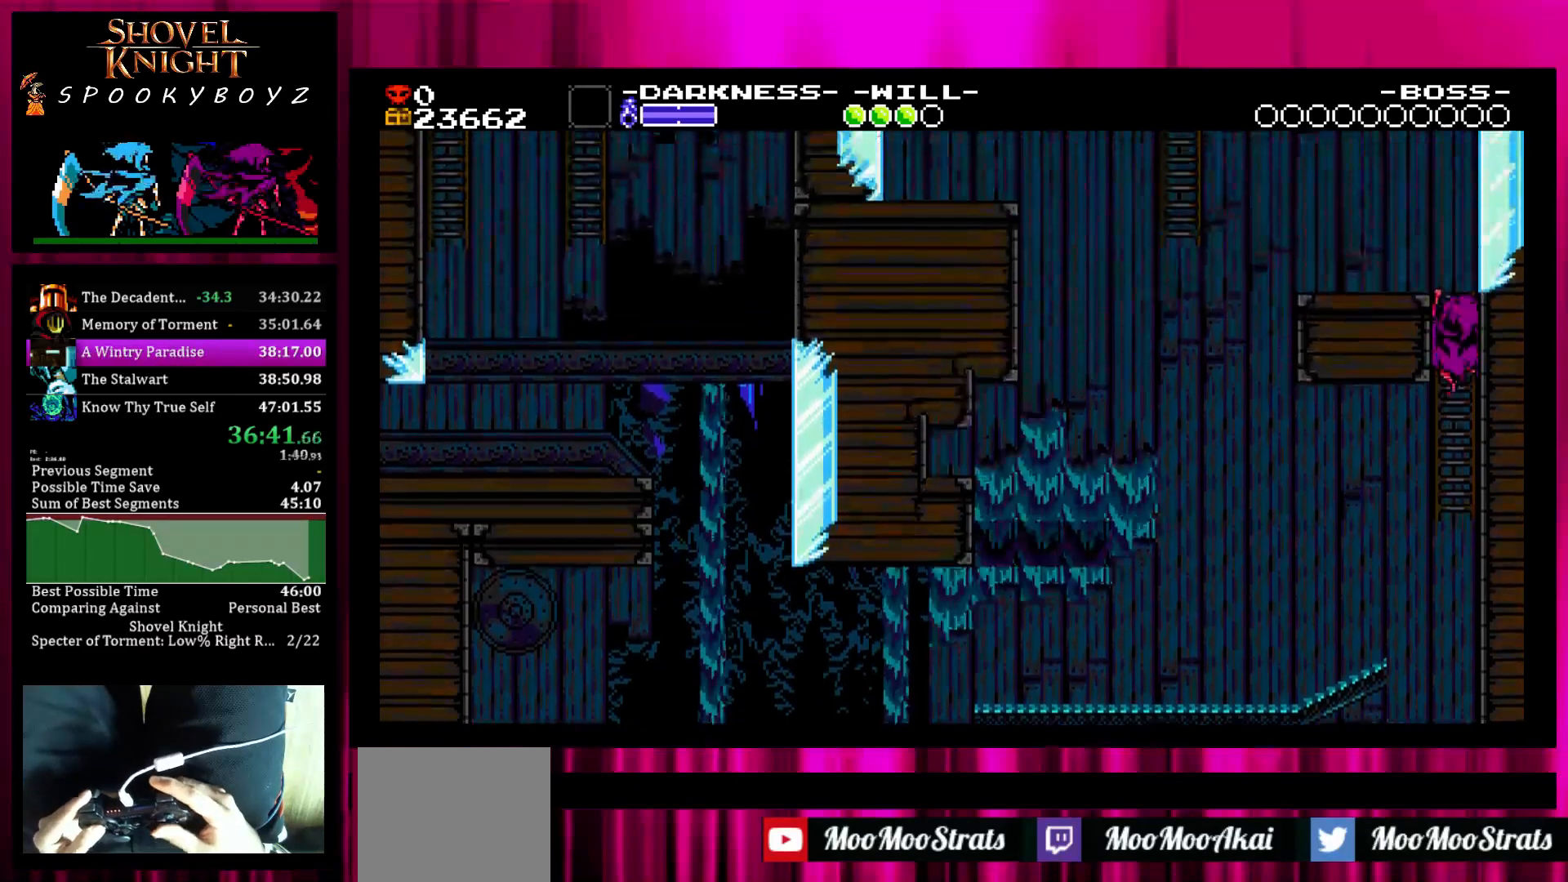
{"buttons": [], "left_stick": "up-left", "right_stick": "center", "events": []}
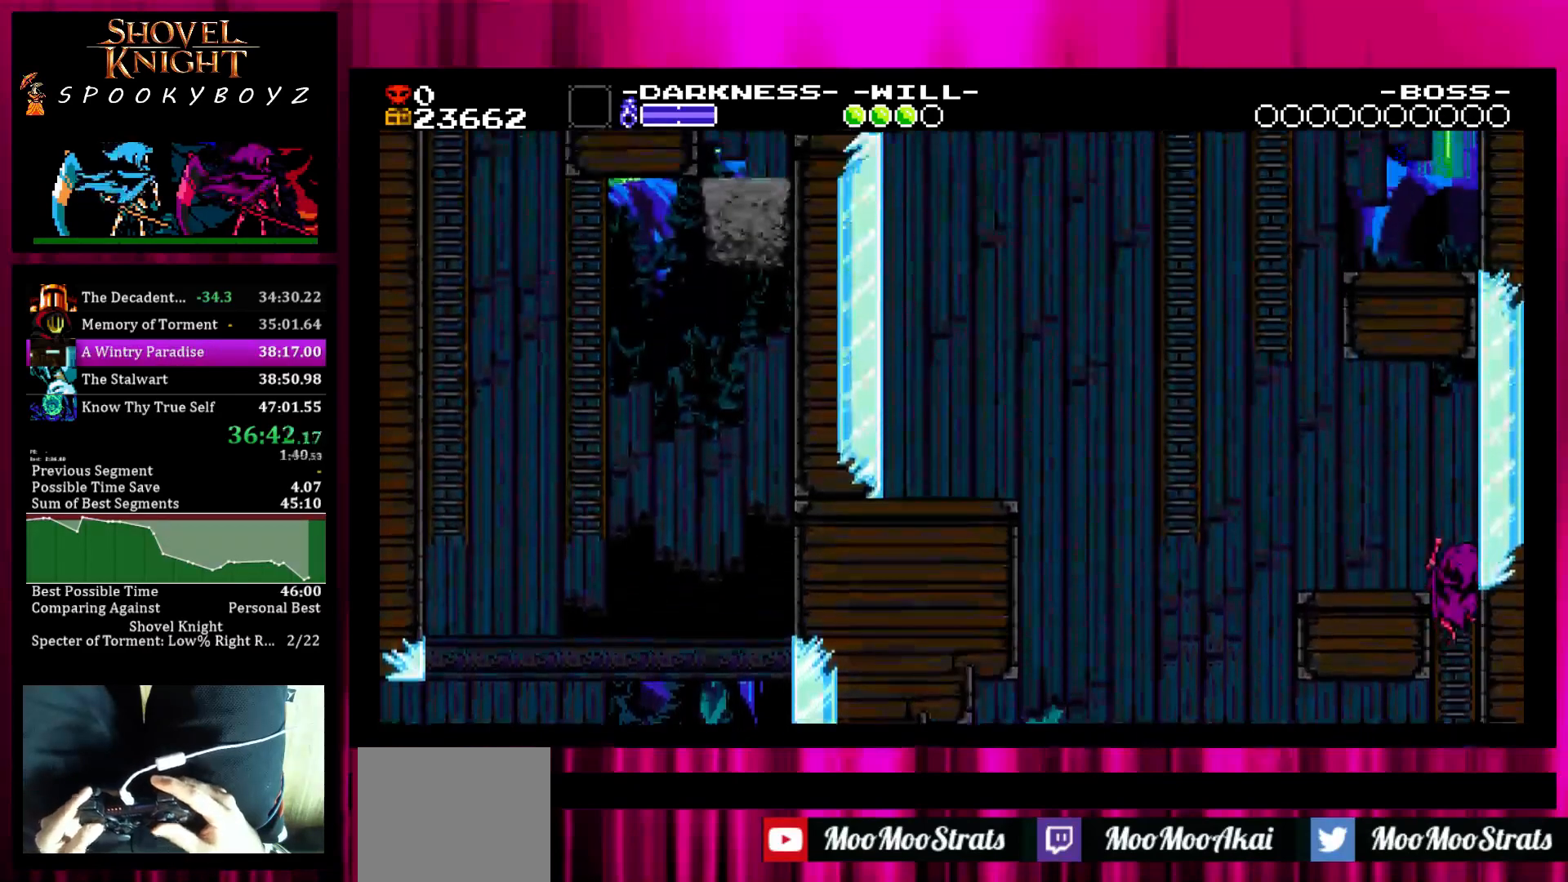
{"buttons": [], "left_stick": "left", "right_stick": "center", "events": [[333, "SQUARE", "down"], [383, "left_stick", "left"], [433, "SQUARE", "up"]]}
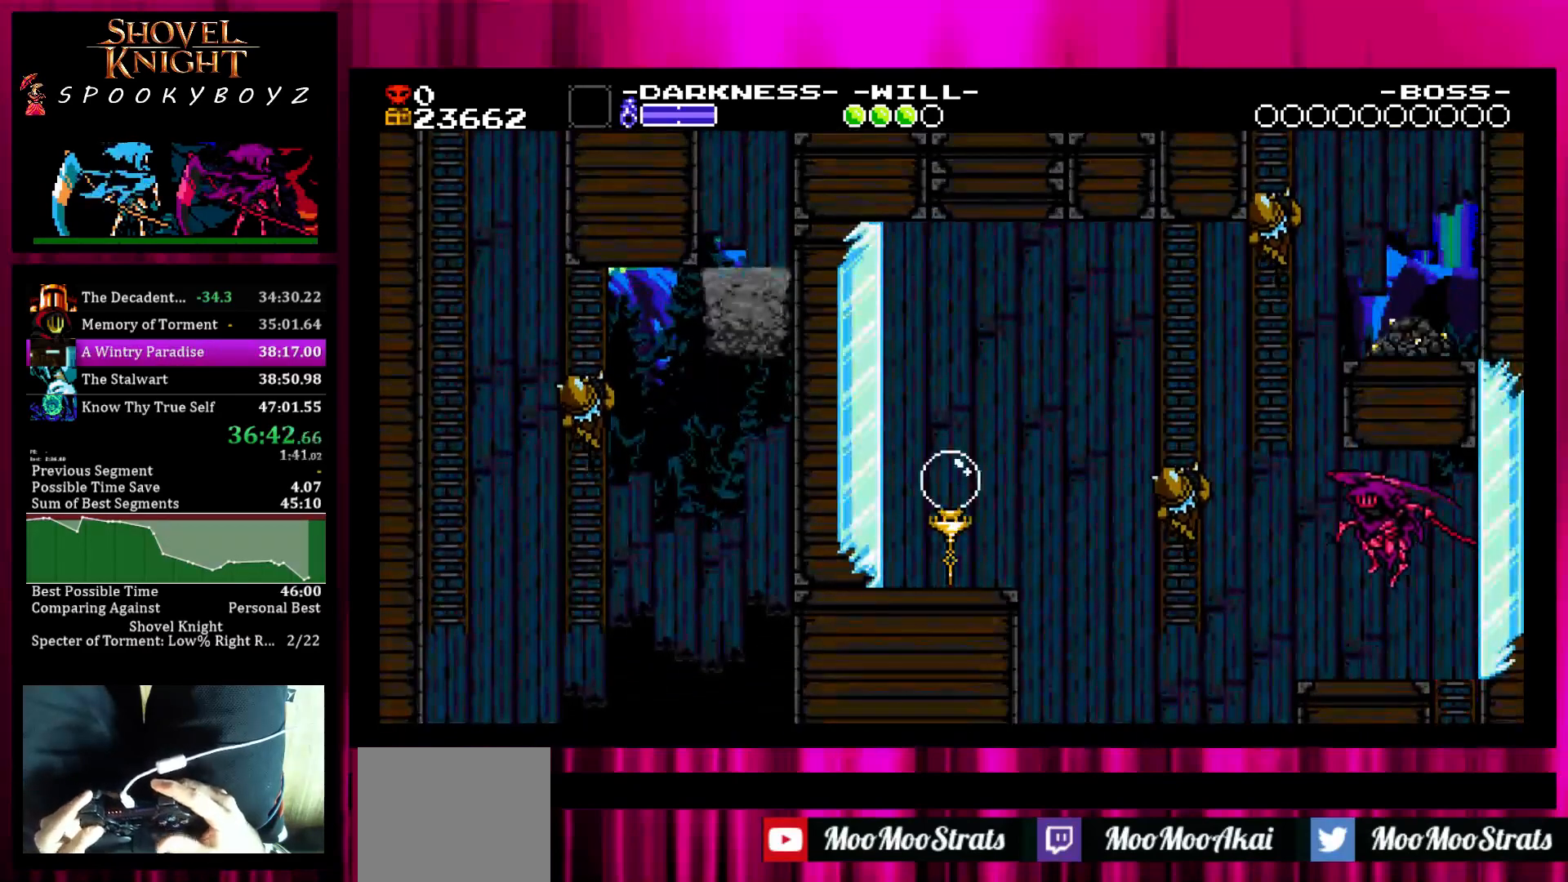
{"buttons": [], "left_stick": "up-right", "right_stick": "center", "events": [[133, "TRIANGLE", "down"], [233, "TRIANGLE", "up"], [433, "left_stick", "up"], [483, "left_stick", "up-right"]]}
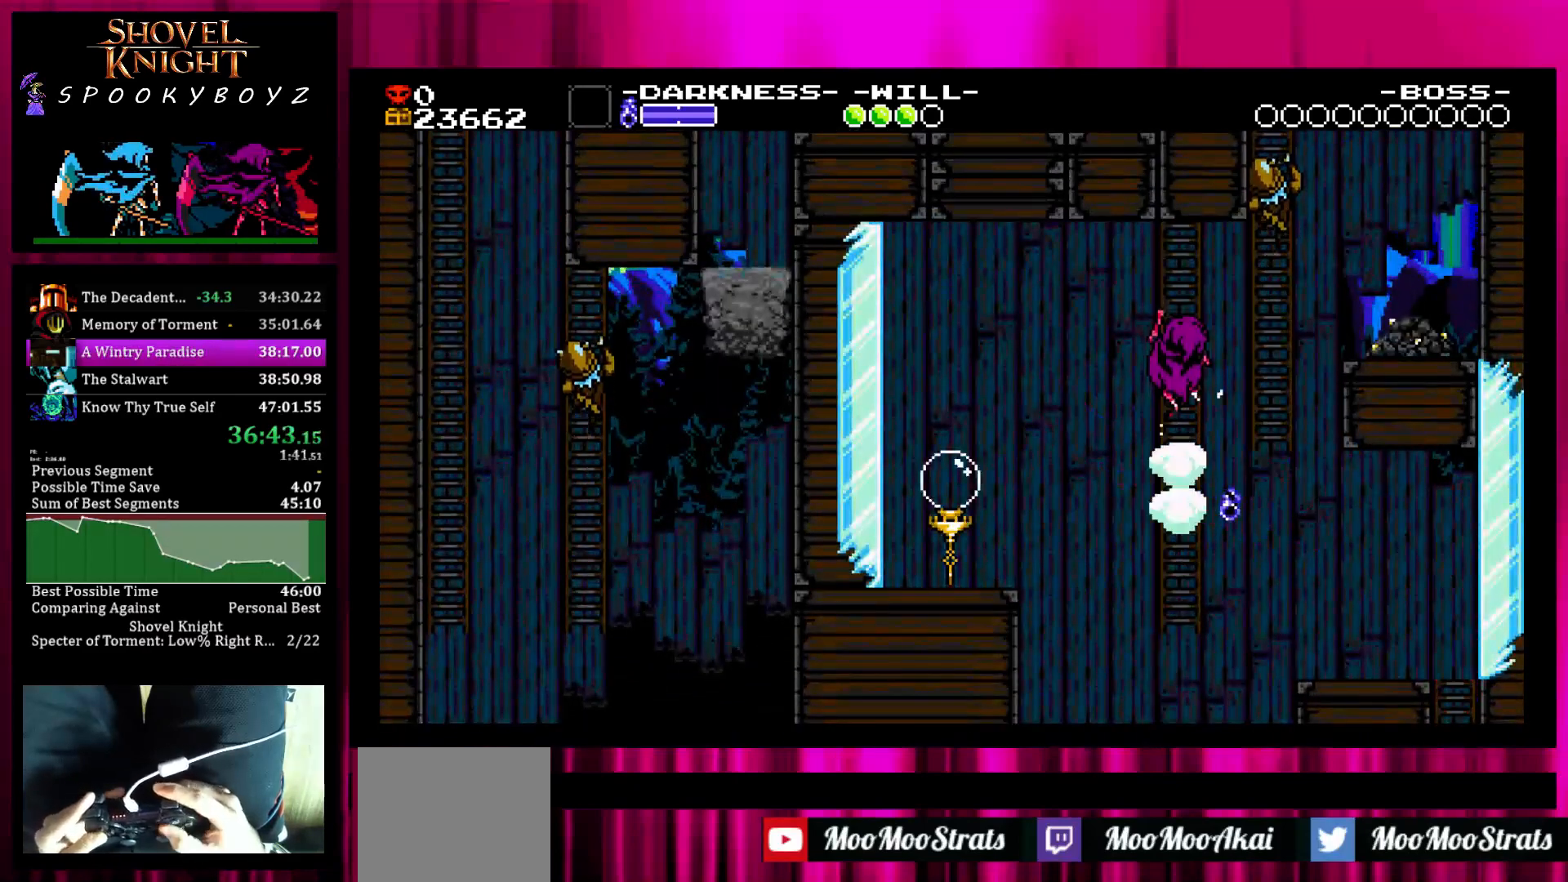
{"buttons": [], "left_stick": "up-right", "right_stick": "center", "events": [[267, "SQUARE", "down"], [267, "left_stick", "center"], [283, "TRIANGLE", "down"], [333, "SQUARE", "up"], [383, "TRIANGLE", "up"], [433, "left_stick", "up-right"]]}
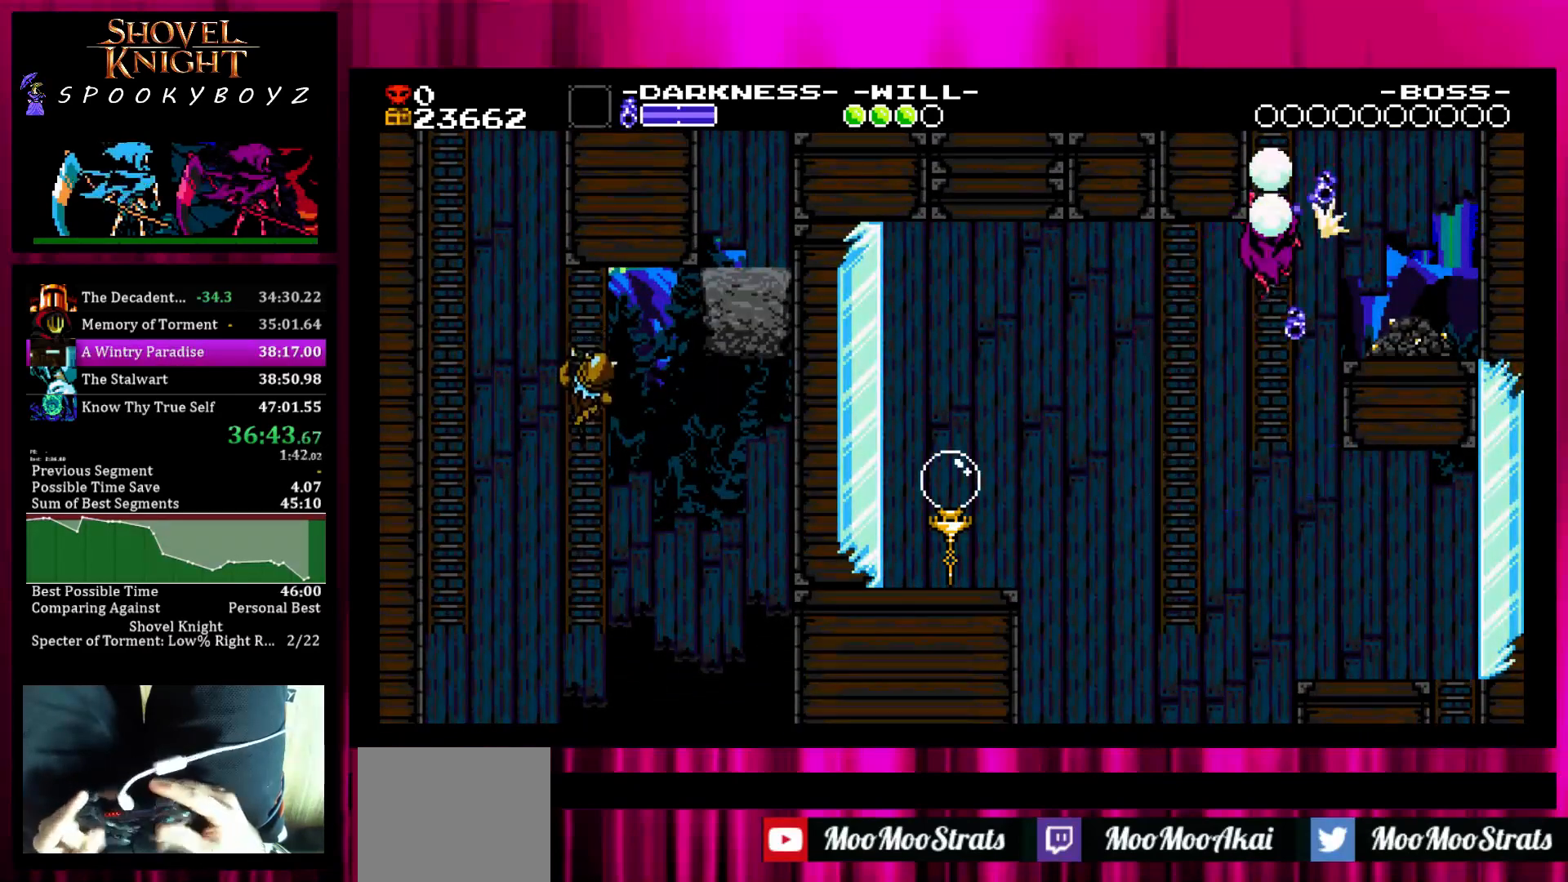
{"buttons": [], "left_stick": "up-right", "right_stick": "center", "events": []}
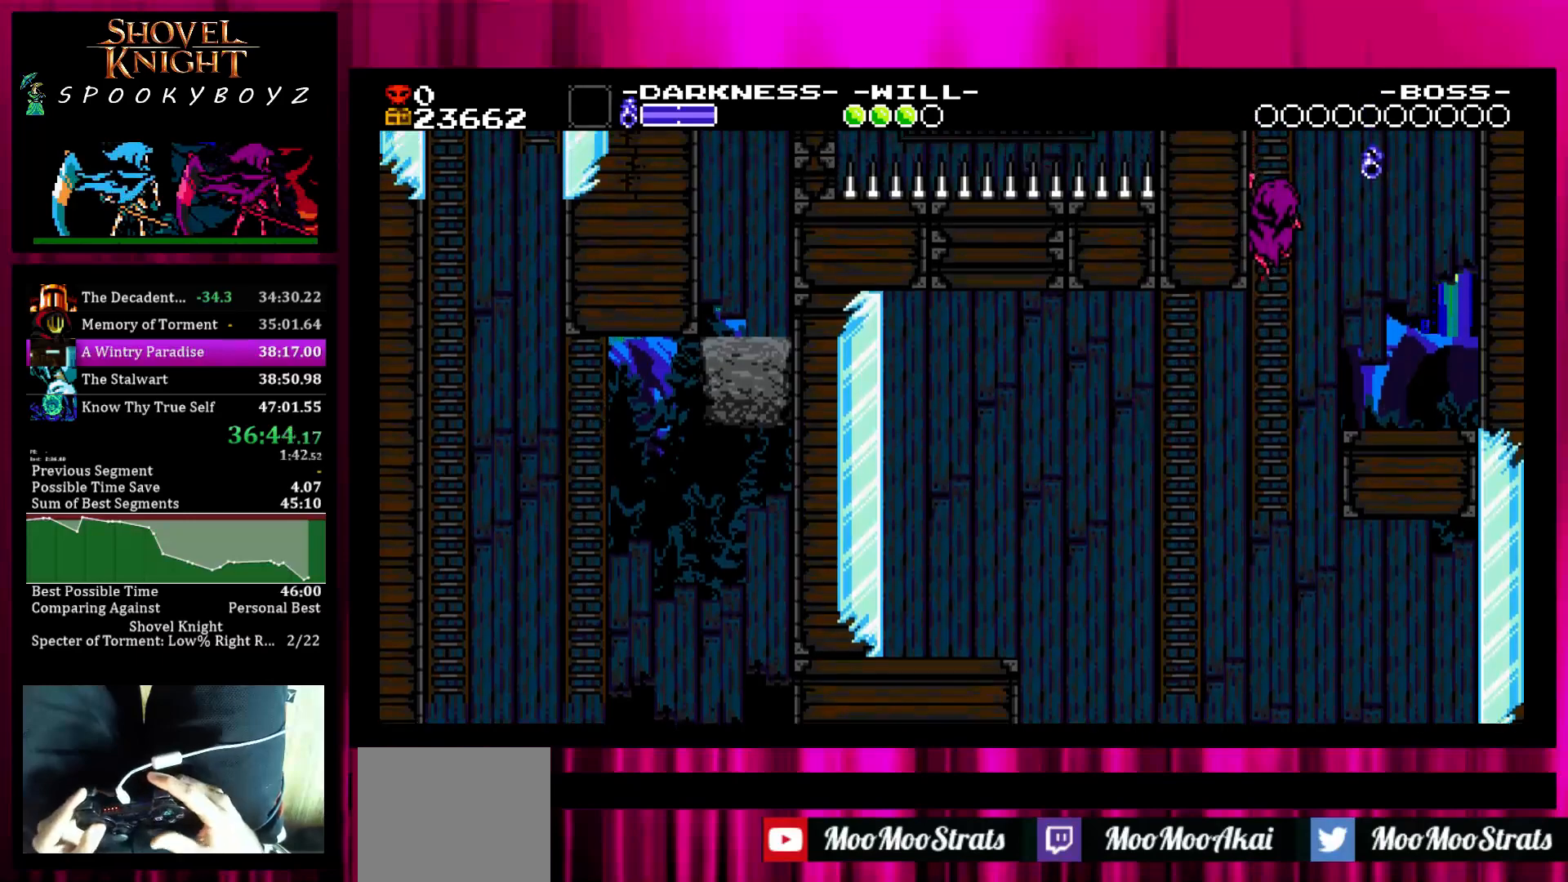
{"buttons": [], "left_stick": "up-right", "right_stick": "center", "events": []}
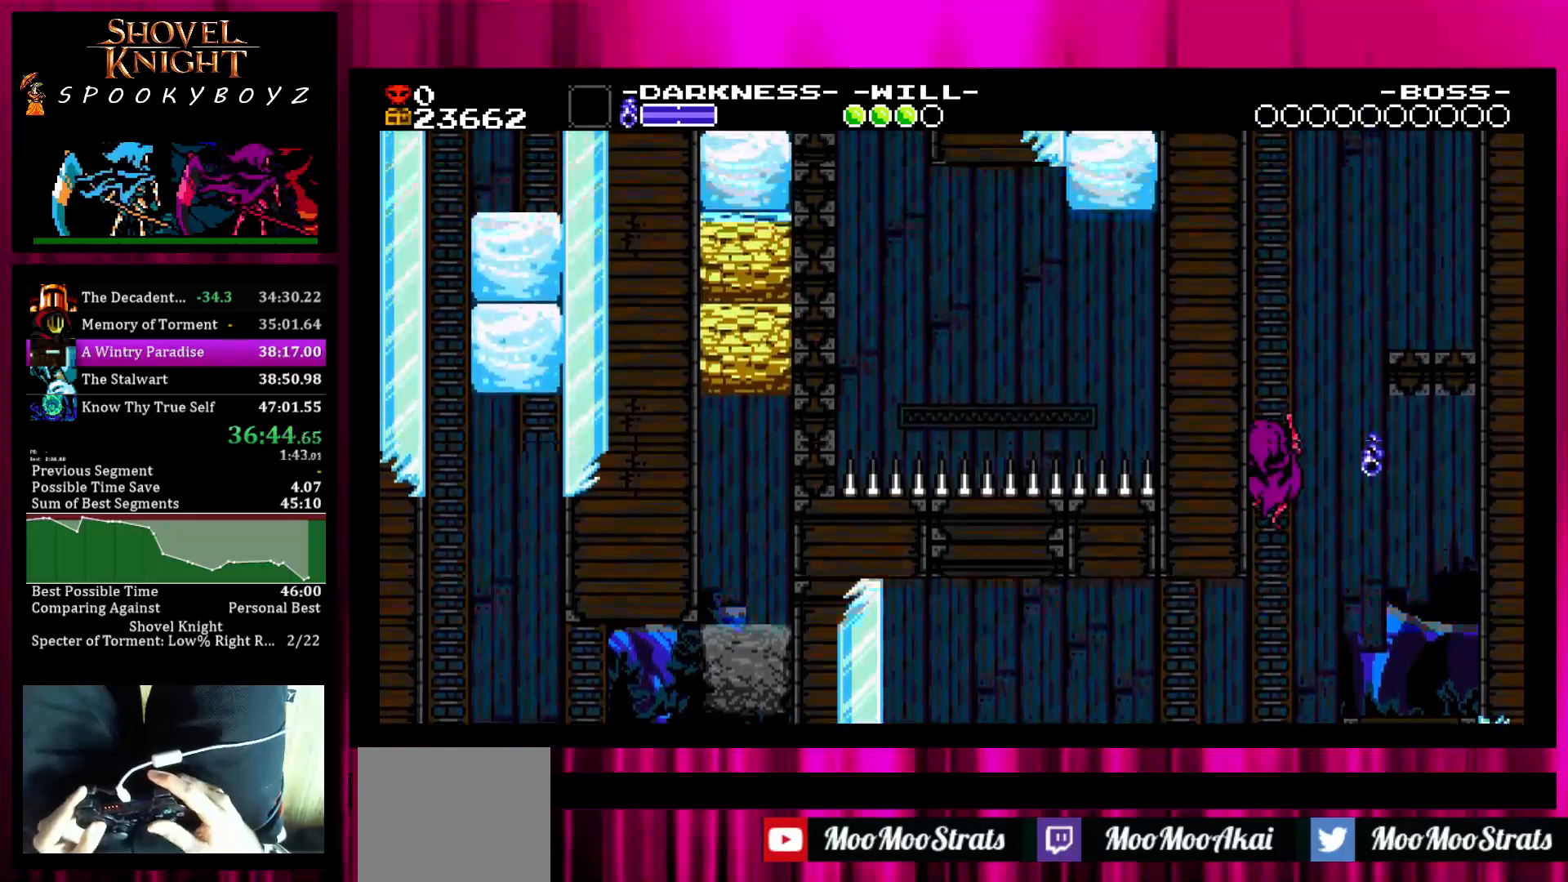
{"buttons": [], "left_stick": "up-right", "right_stick": "center", "events": []}
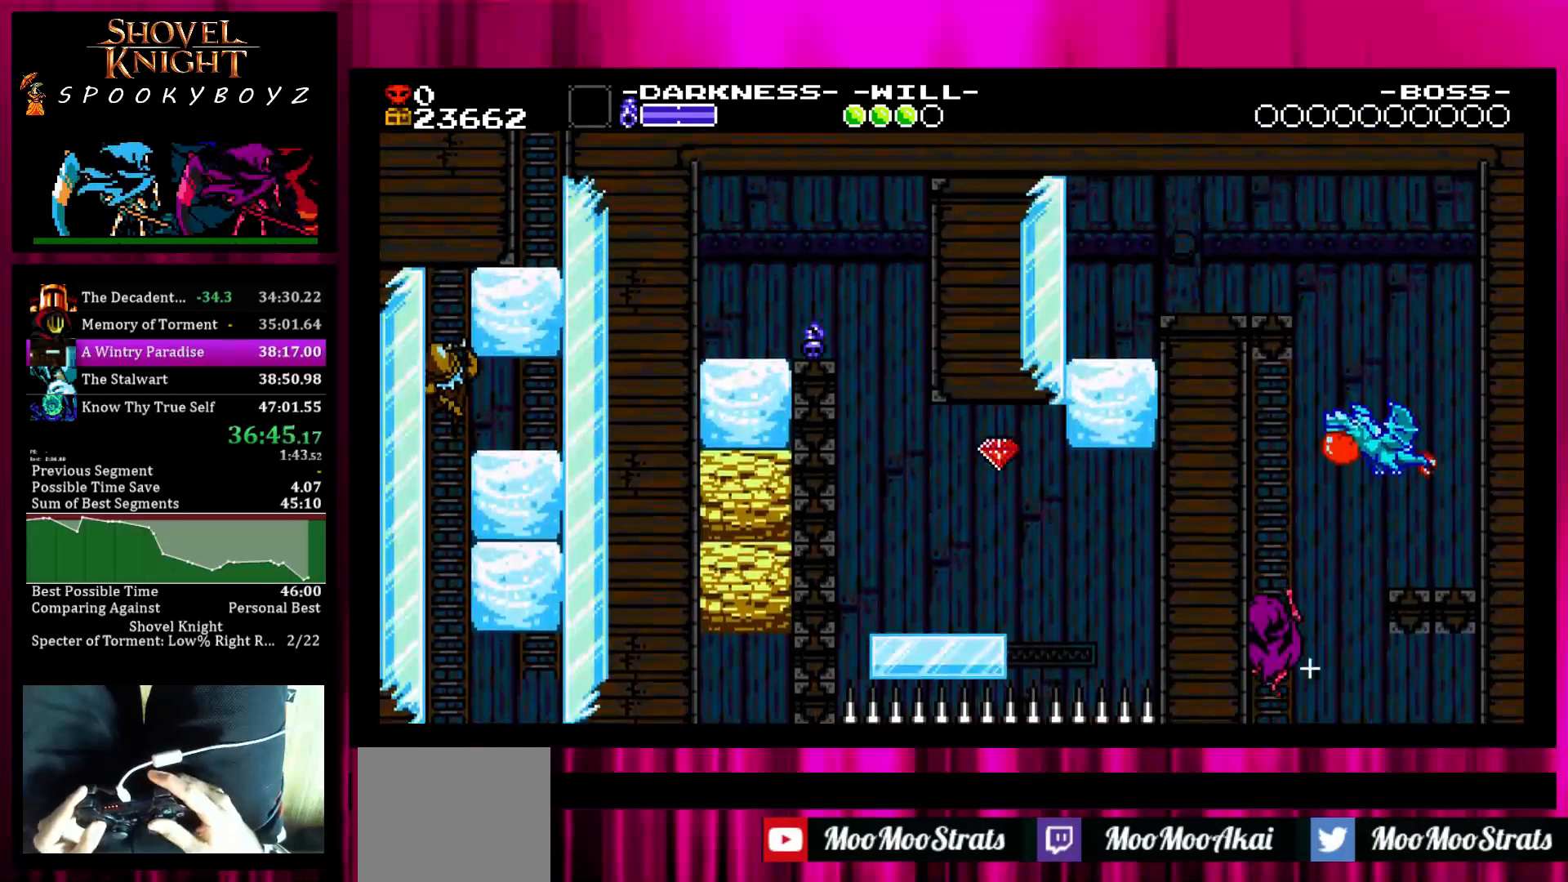
{"buttons": [], "left_stick": "up-right", "right_stick": "center", "events": []}